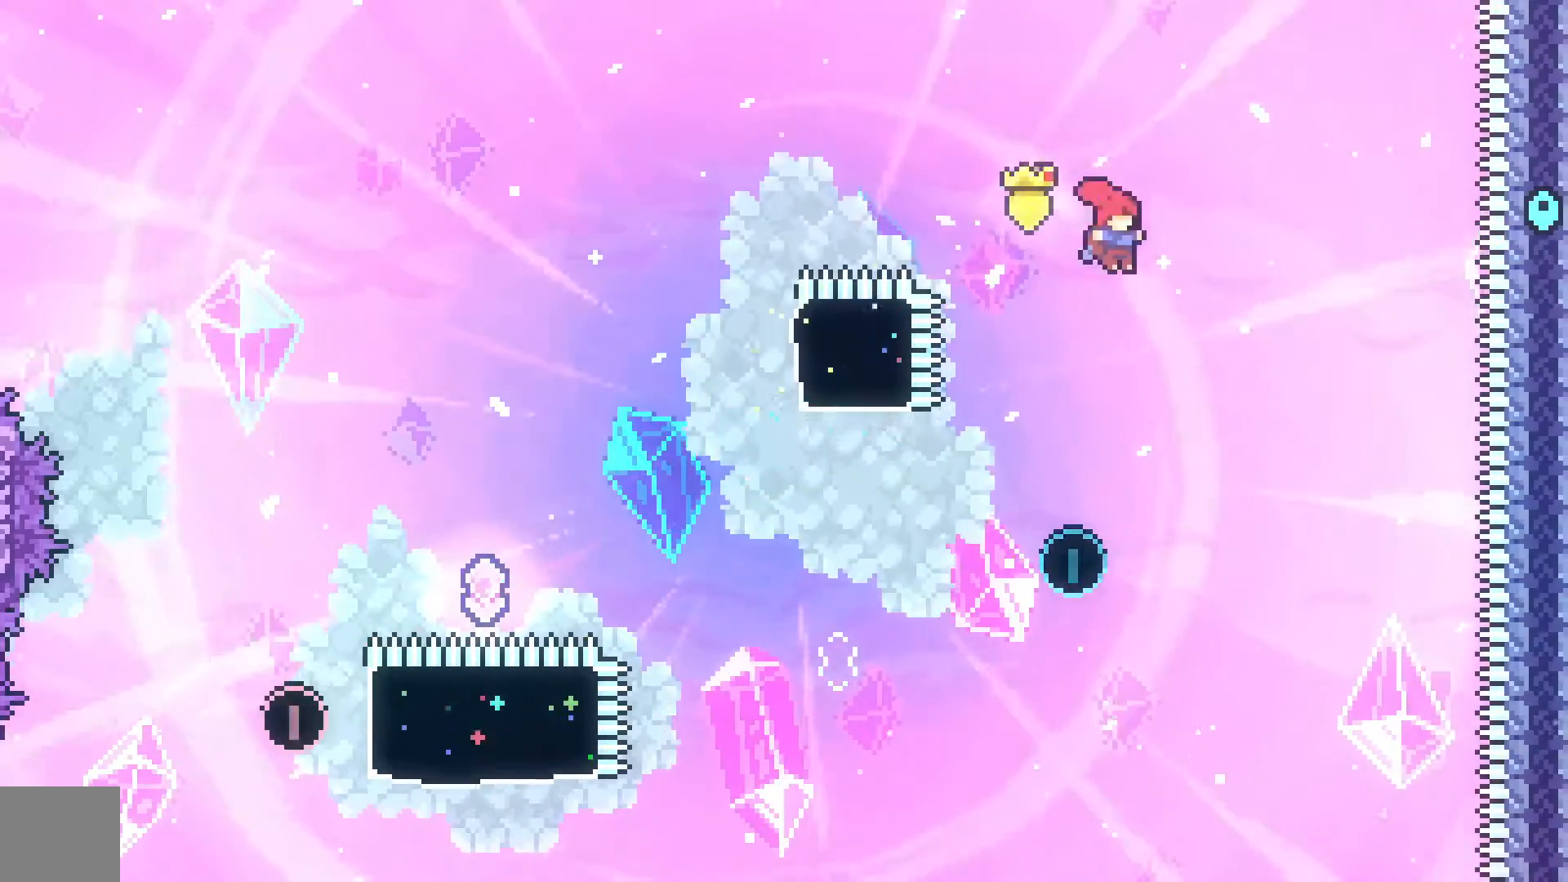
Gameplay with a controller (Xbox layout); each line is a JSON object with the inputs held at the frame after it (dt_ms = milliseconds from this image to that frame). "events" lists button and stick changes between this image and that frame as [ms after this image, input, new state], when the widget could be followed in between. Not read: right_stick.
{"dt_ms": 500, "buttons": ["A"], "left_stick": "center", "events": [[267, "DPAD_LEFT", "down"], [367, "DPAD_LEFT", "up"]]}
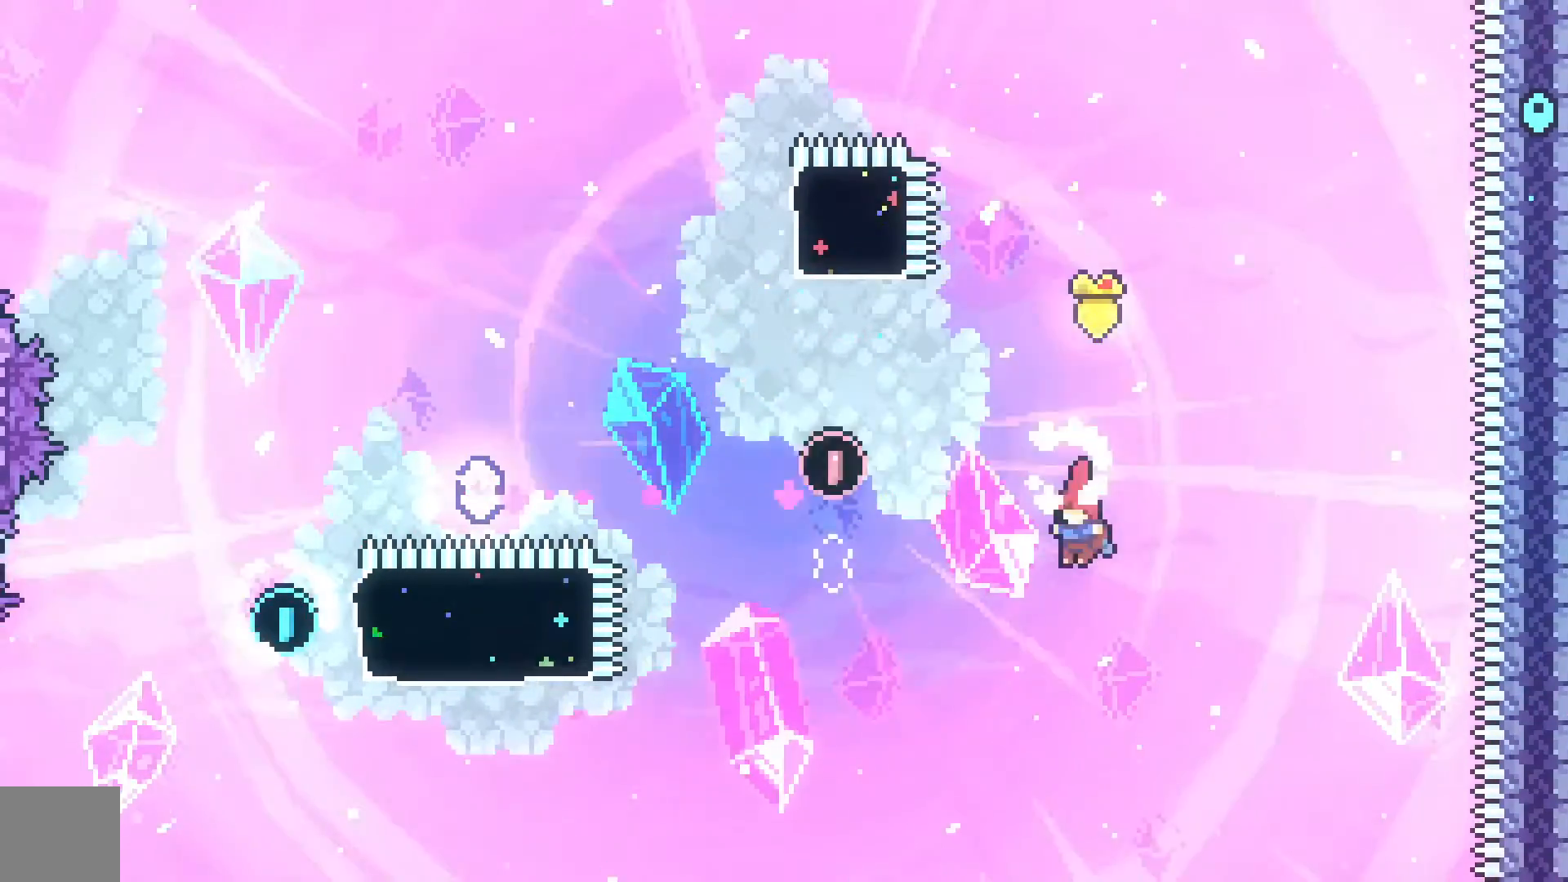
{"dt_ms": 1000, "buttons": ["X", "DPAD_UP", "DPAD_LEFT"], "left_stick": "center"}
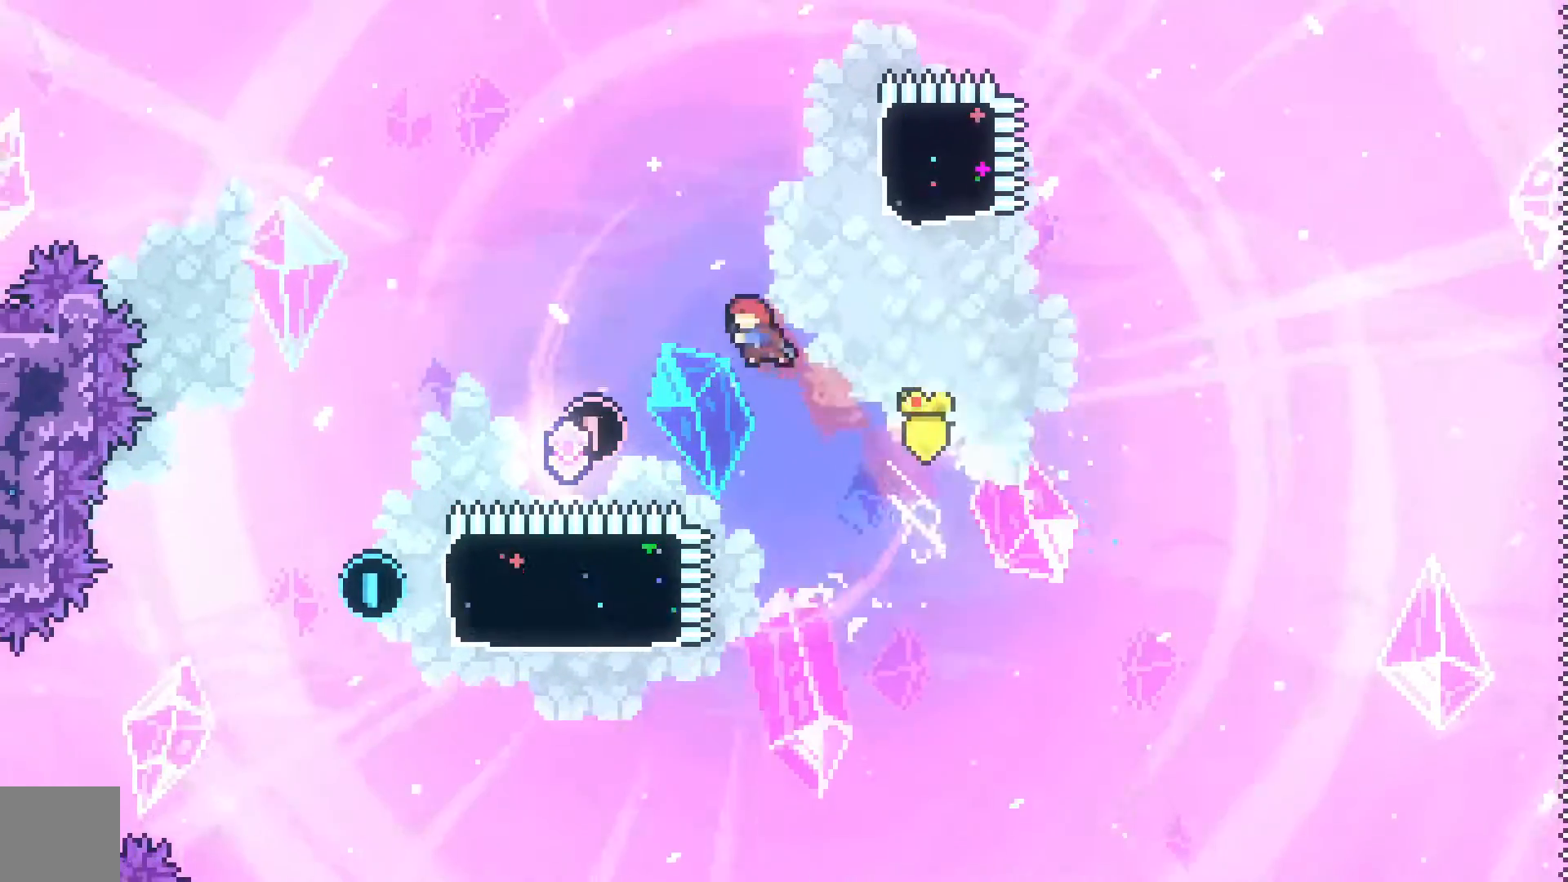
{"dt_ms": 500, "buttons": ["X", "DPAD_UP", "DPAD_LEFT"], "left_stick": "center", "events": [[67, "X", "up"], [467, "X", "down"]]}
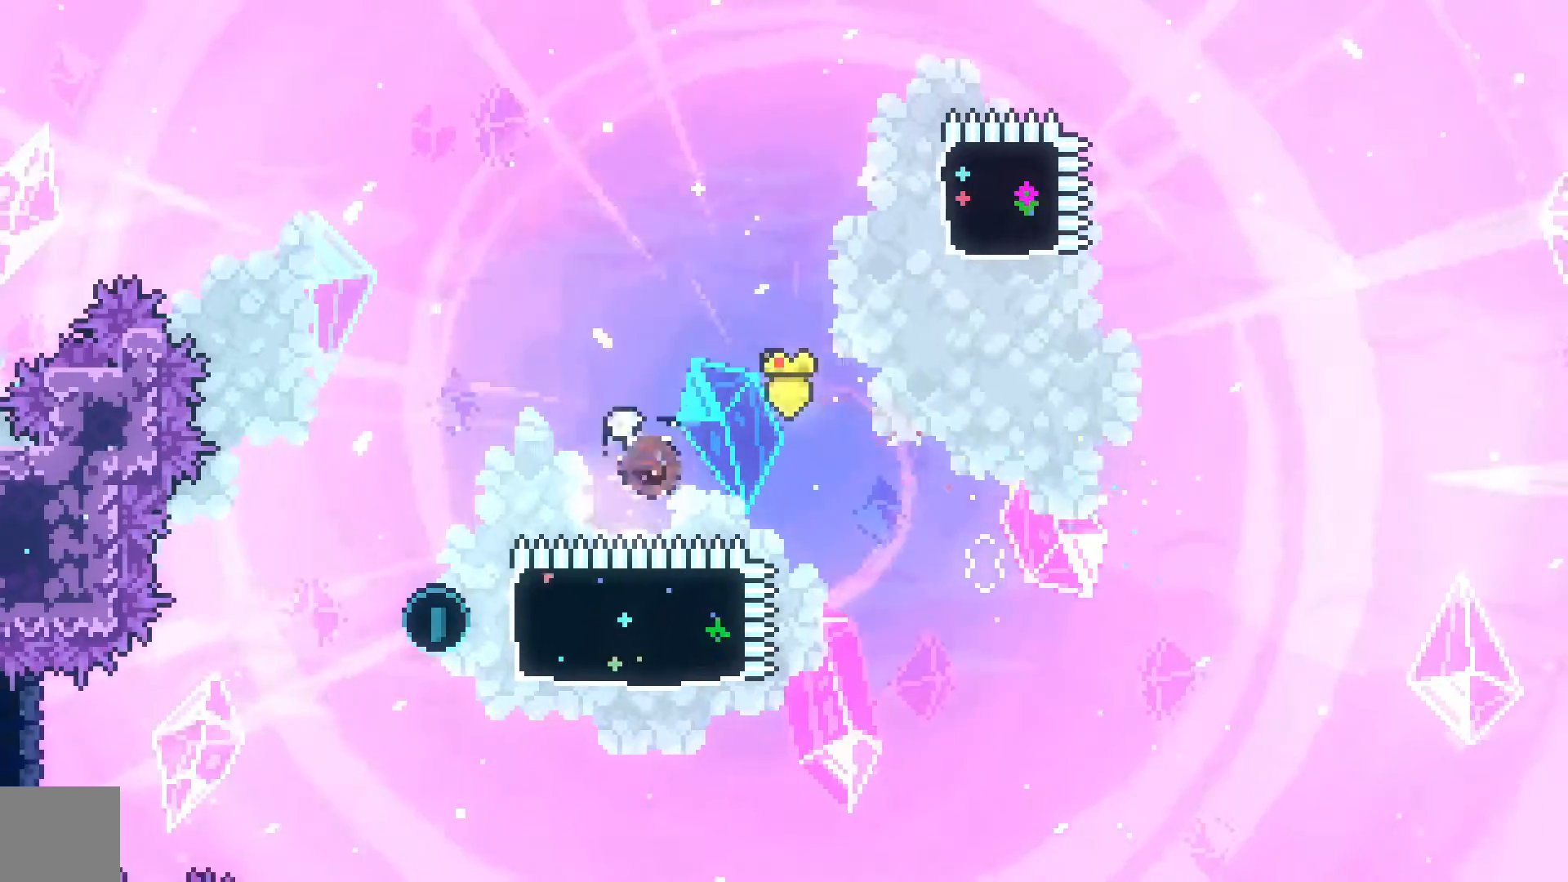
{"dt_ms": 500, "buttons": [], "left_stick": "center", "events": [[200, "X", "up"], [433, "DPAD_LEFT", "up"], [433, "DPAD_UP", "up"]]}
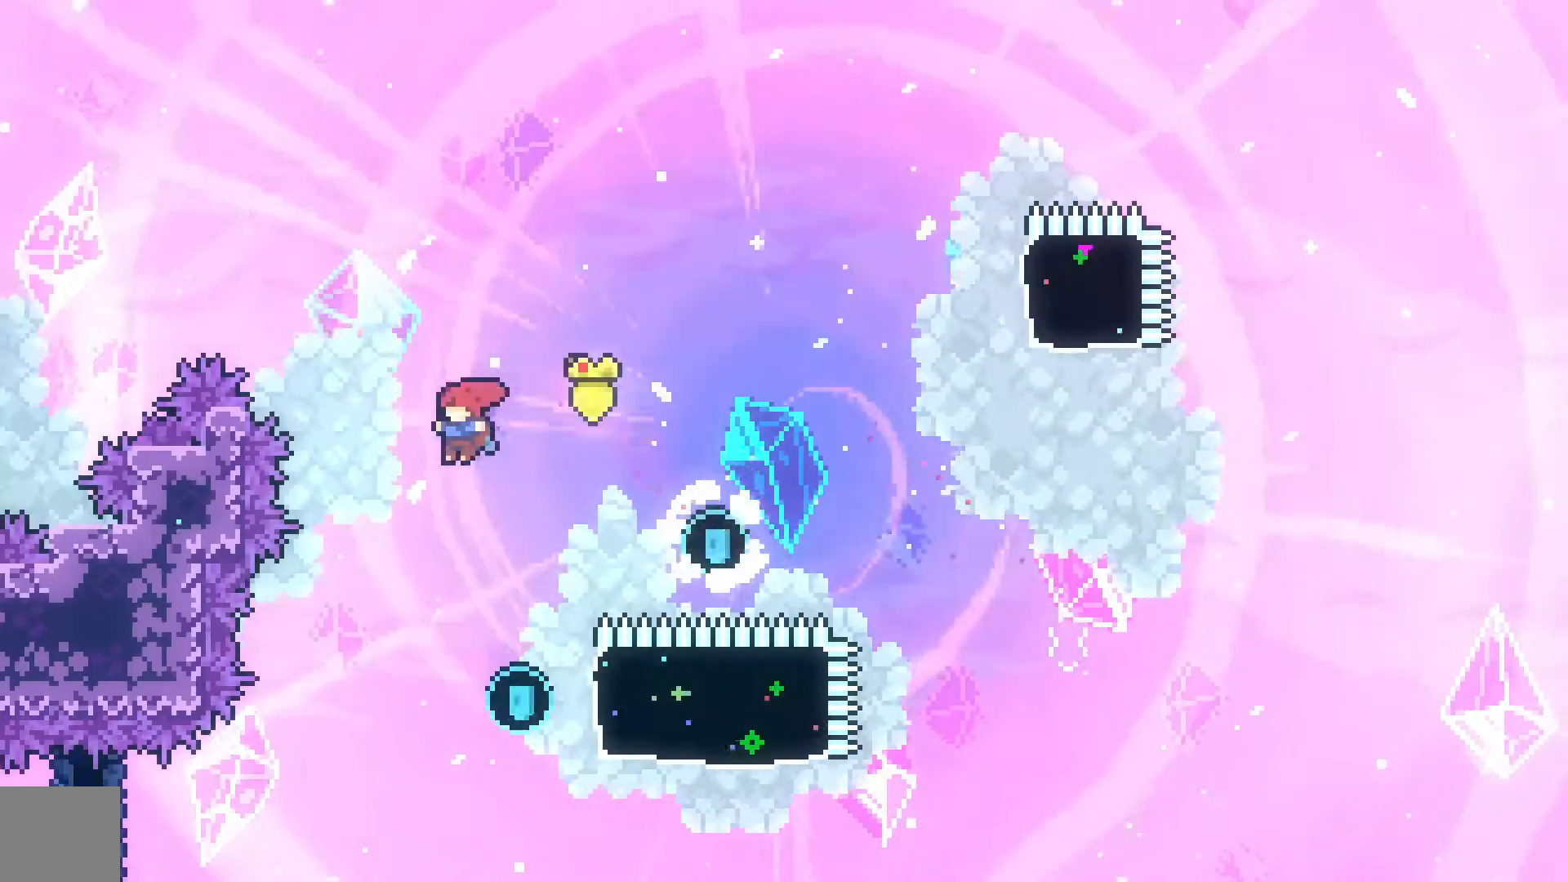
{"dt_ms": 500, "buttons": ["X", "DPAD_UP", "DPAD_RIGHT"], "left_stick": "center", "events": [[200, "DPAD_UP", "down"], [233, "DPAD_RIGHT", "down"], [400, "X", "down"]]}
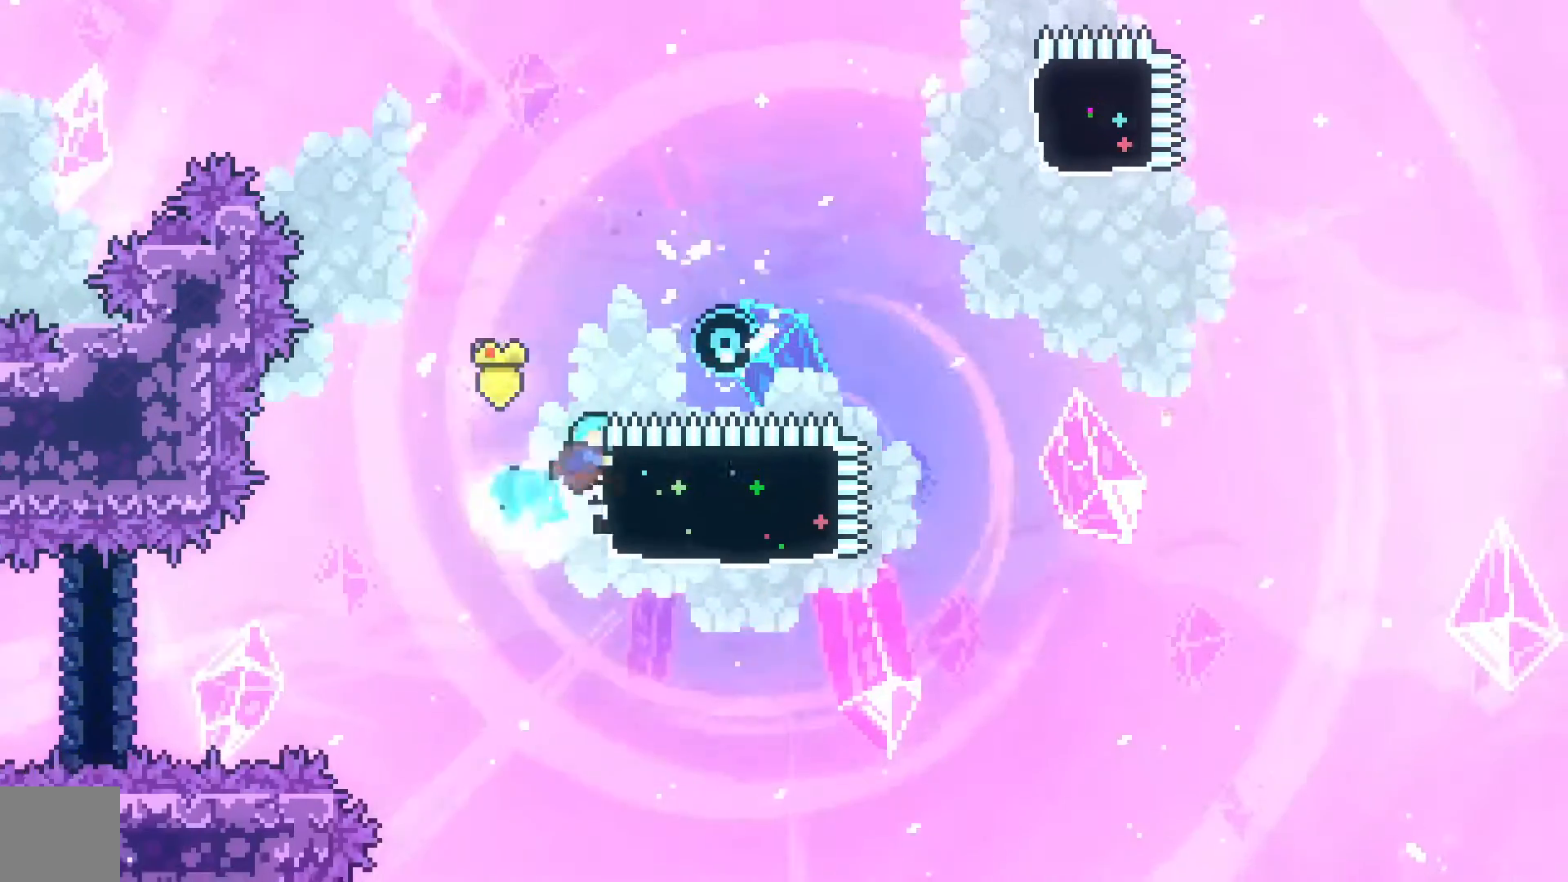
{"dt_ms": 500, "buttons": ["A"], "left_stick": "center", "events": [[67, "X", "up"], [167, "A", "down"], [467, "DPAD_RIGHT", "up"], [467, "DPAD_UP", "up"]]}
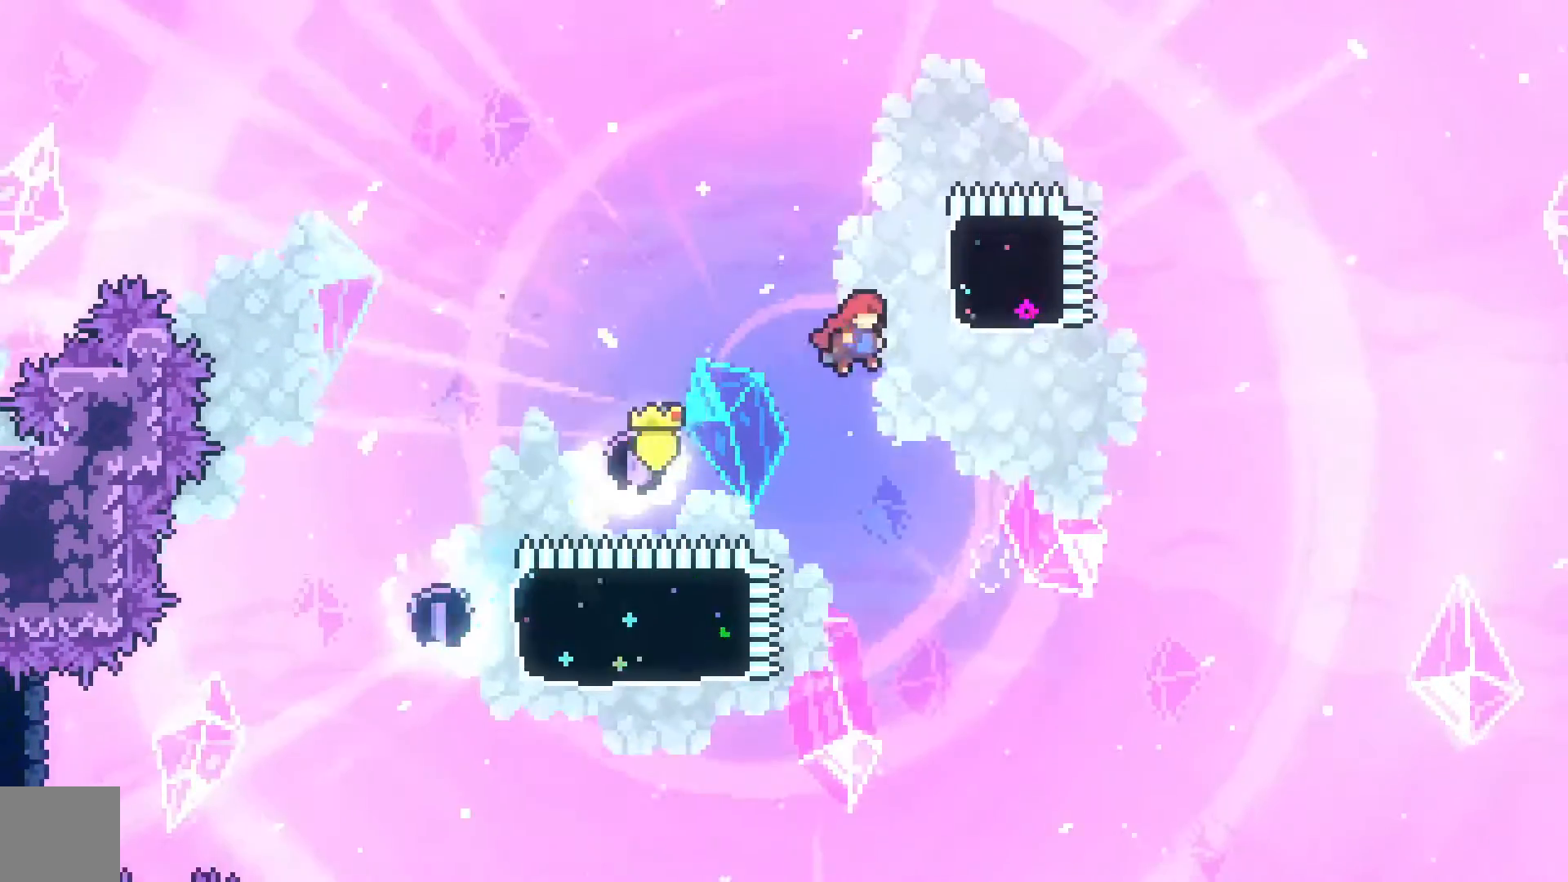
{"dt_ms": 500, "buttons": ["DPAD_UP", "DPAD_RIGHT"], "left_stick": "center", "events": [[133, "DPAD_RIGHT", "down"], [133, "DPAD_UP", "down"], [200, "X", "down"], [267, "A", "up"], [400, "X", "up"]]}
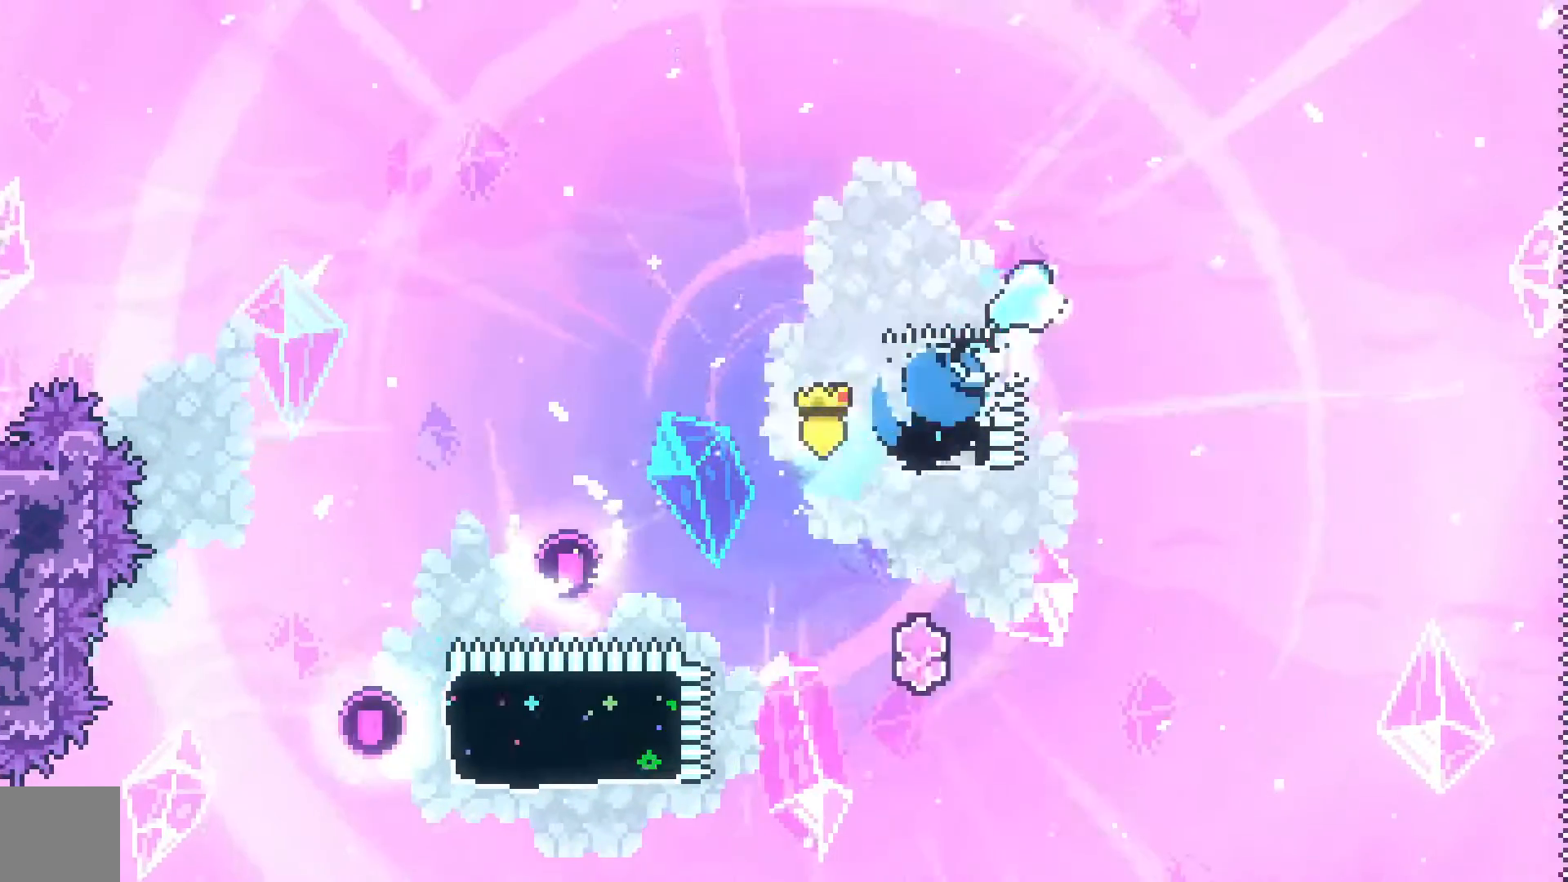
{"dt_ms": 500, "buttons": [], "left_stick": "center", "events": [[167, "DPAD_RIGHT", "up"], [200, "DPAD_UP", "up"], [367, "DPAD_RIGHT", "down"], [500, "DPAD_RIGHT", "up"]]}
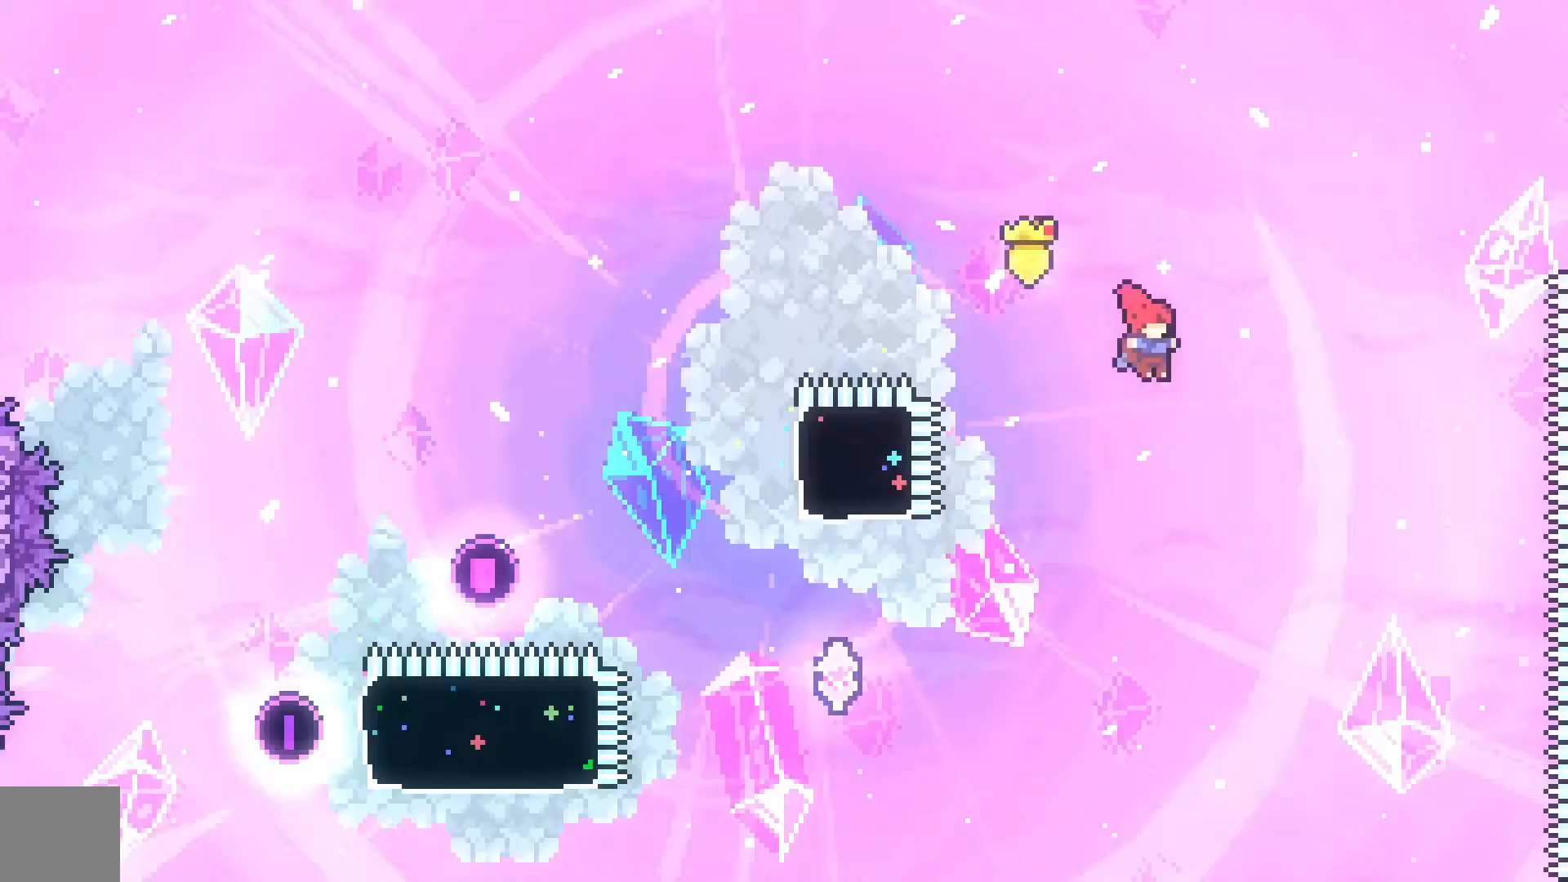
{"dt_ms": 500, "buttons": [], "left_stick": "center", "events": []}
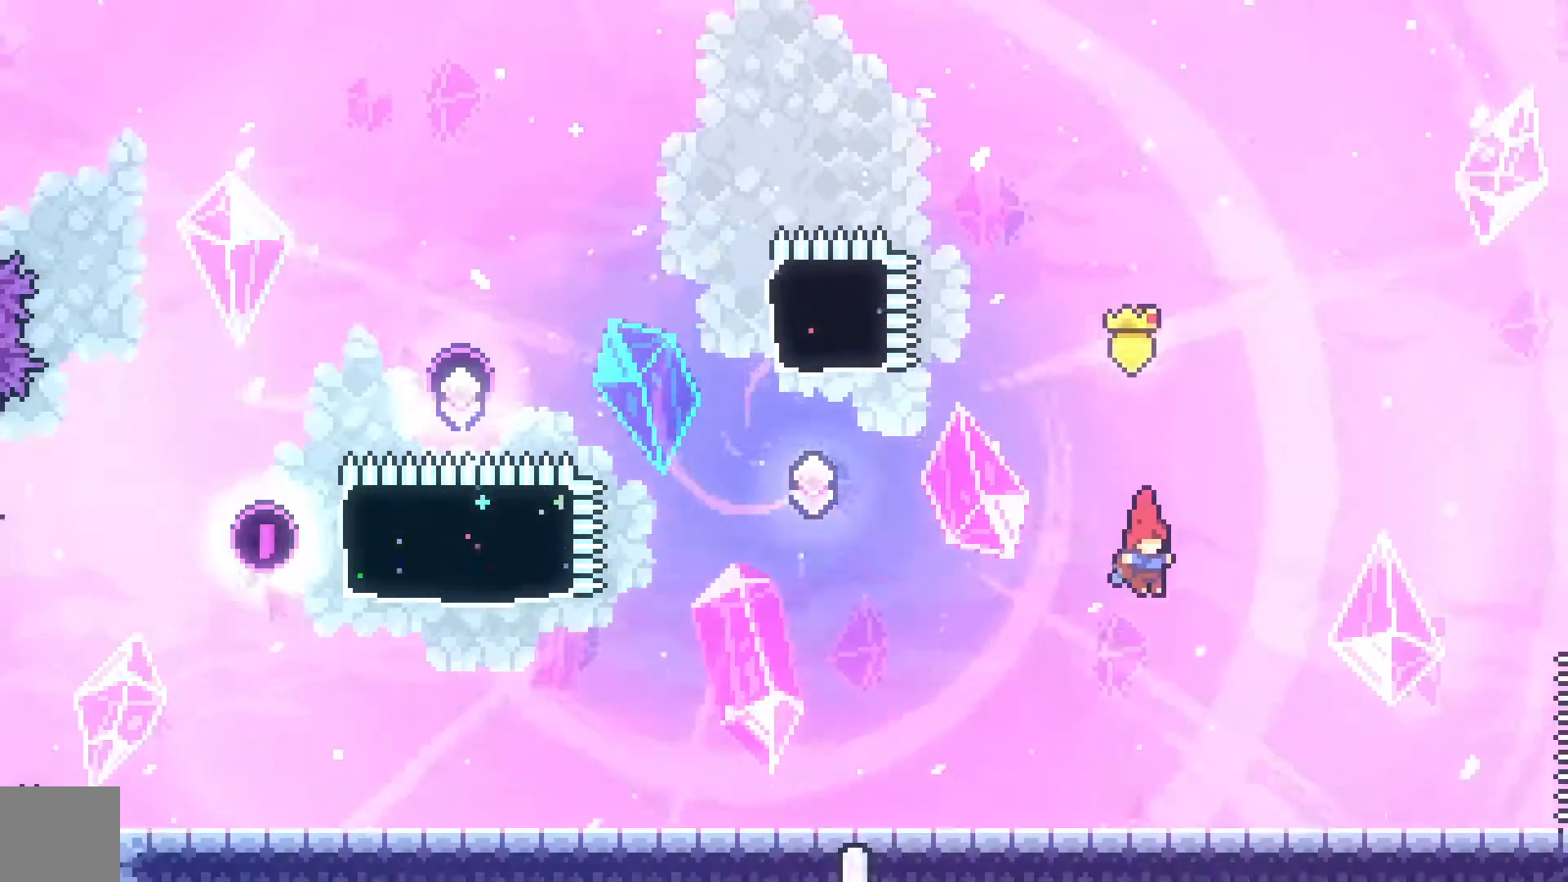
{"dt_ms": 500, "buttons": ["DPAD_DOWN", "DPAD_RIGHT"], "left_stick": "center", "events": [[400, "DPAD_RIGHT", "down"], [433, "DPAD_DOWN", "down"]]}
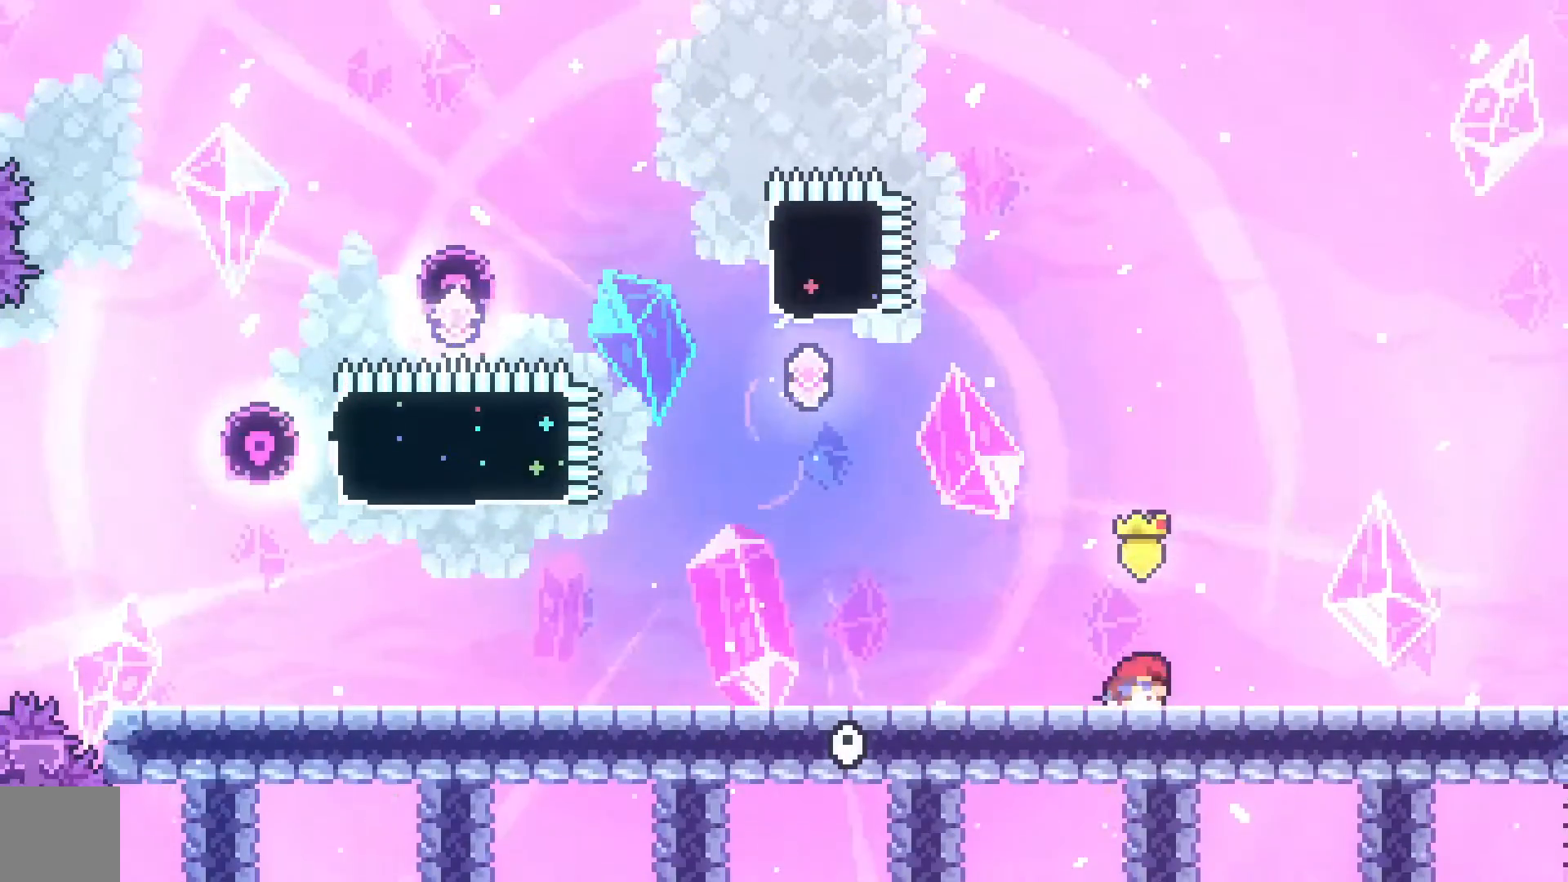
{"dt_ms": 500, "buttons": ["A", "DPAD_DOWN", "DPAD_RIGHT"], "left_stick": "center", "events": [[233, "X", "down"], [300, "A", "down"], [333, "X", "up"], [367, "A", "up"], [467, "A", "down"]]}
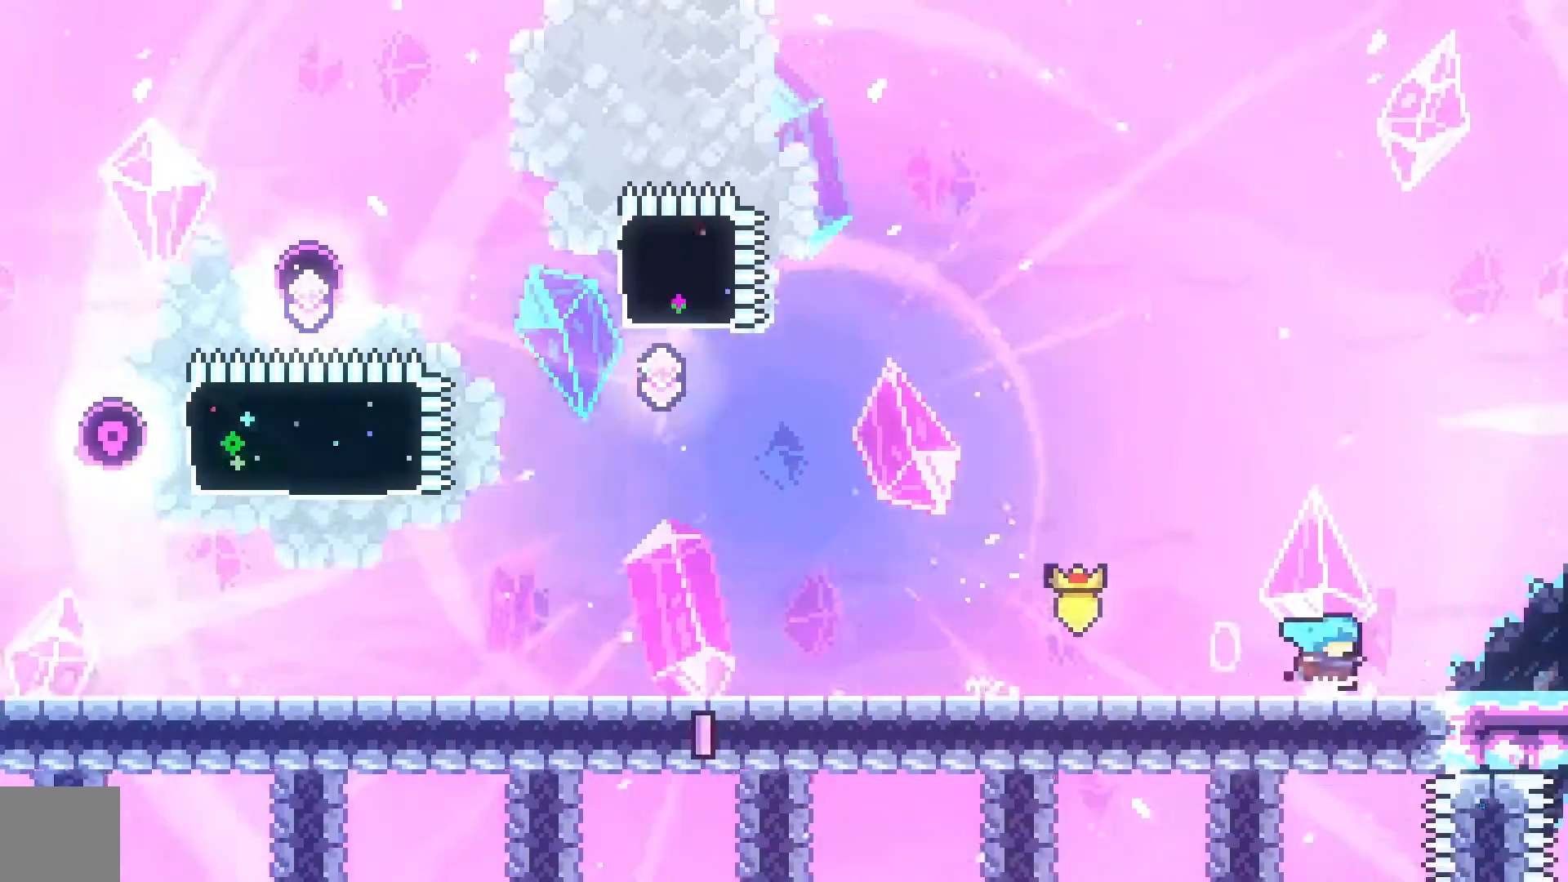
{"dt_ms": 500, "buttons": [], "left_stick": "center", "events": [[300, "DPAD_DOWN", "up"], [400, "DPAD_RIGHT", "up"], [467, "A", "up"]]}
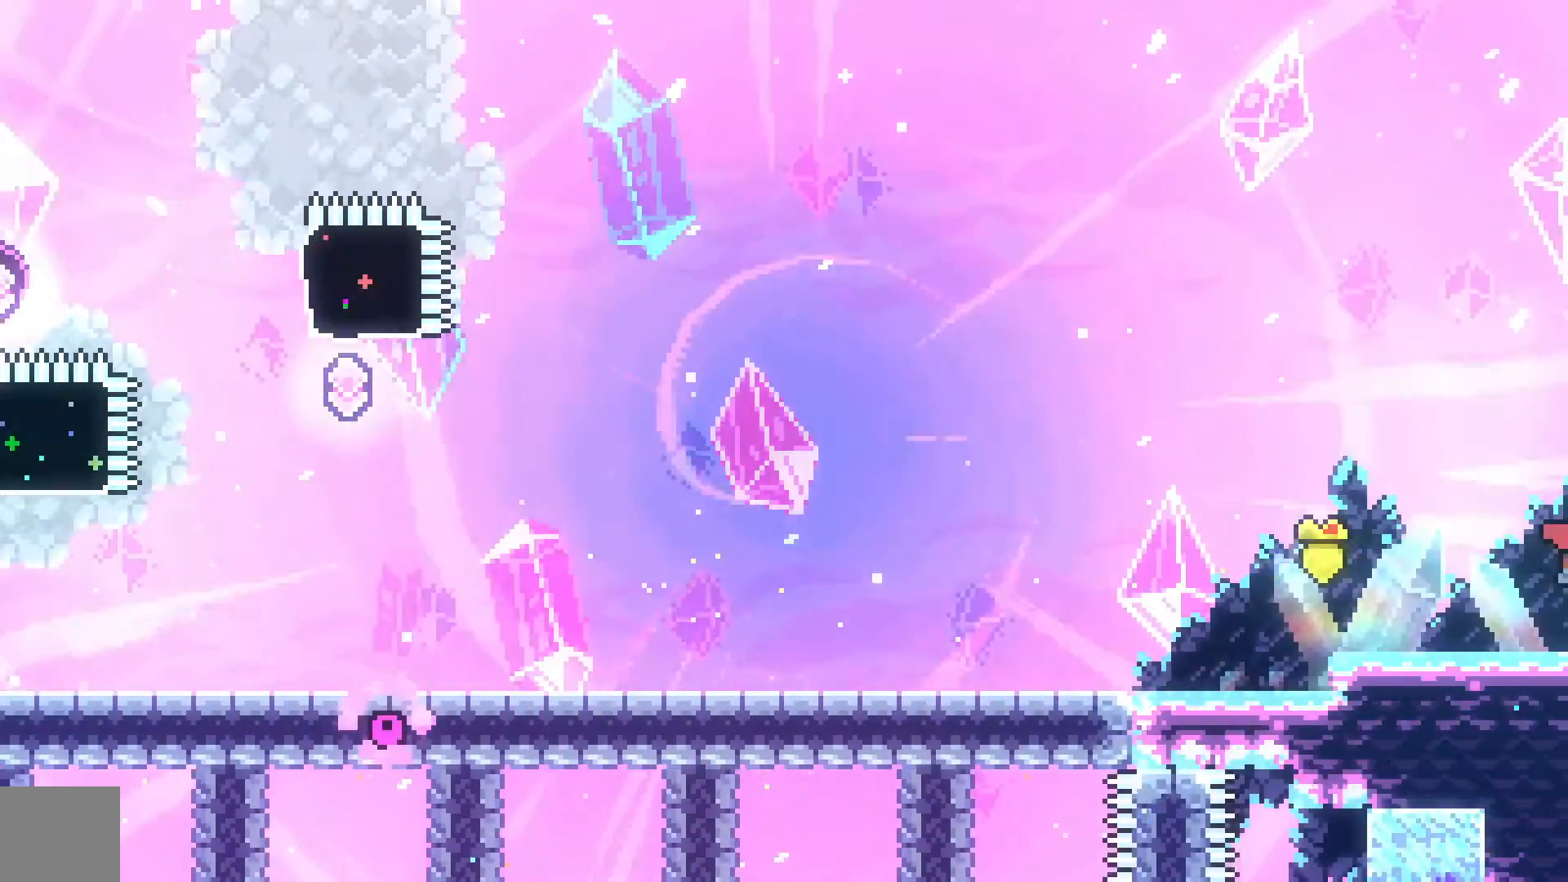
{"dt_ms": 500, "buttons": [], "left_stick": "center", "events": []}
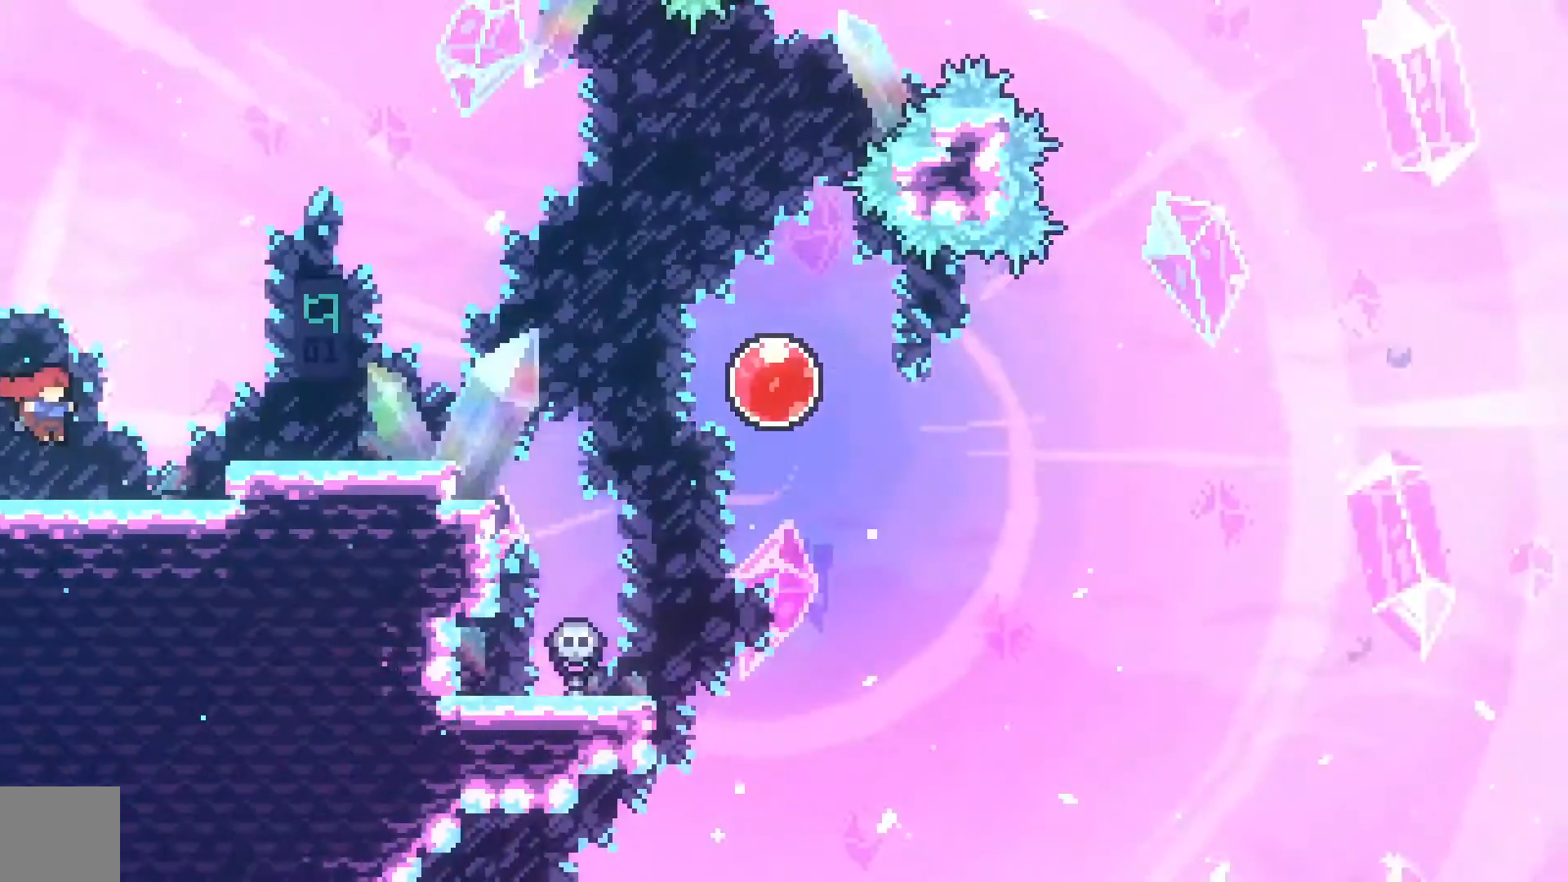
{"dt_ms": 500, "buttons": ["DPAD_RIGHT"], "left_stick": "center", "events": [[267, "DPAD_RIGHT", "down"]]}
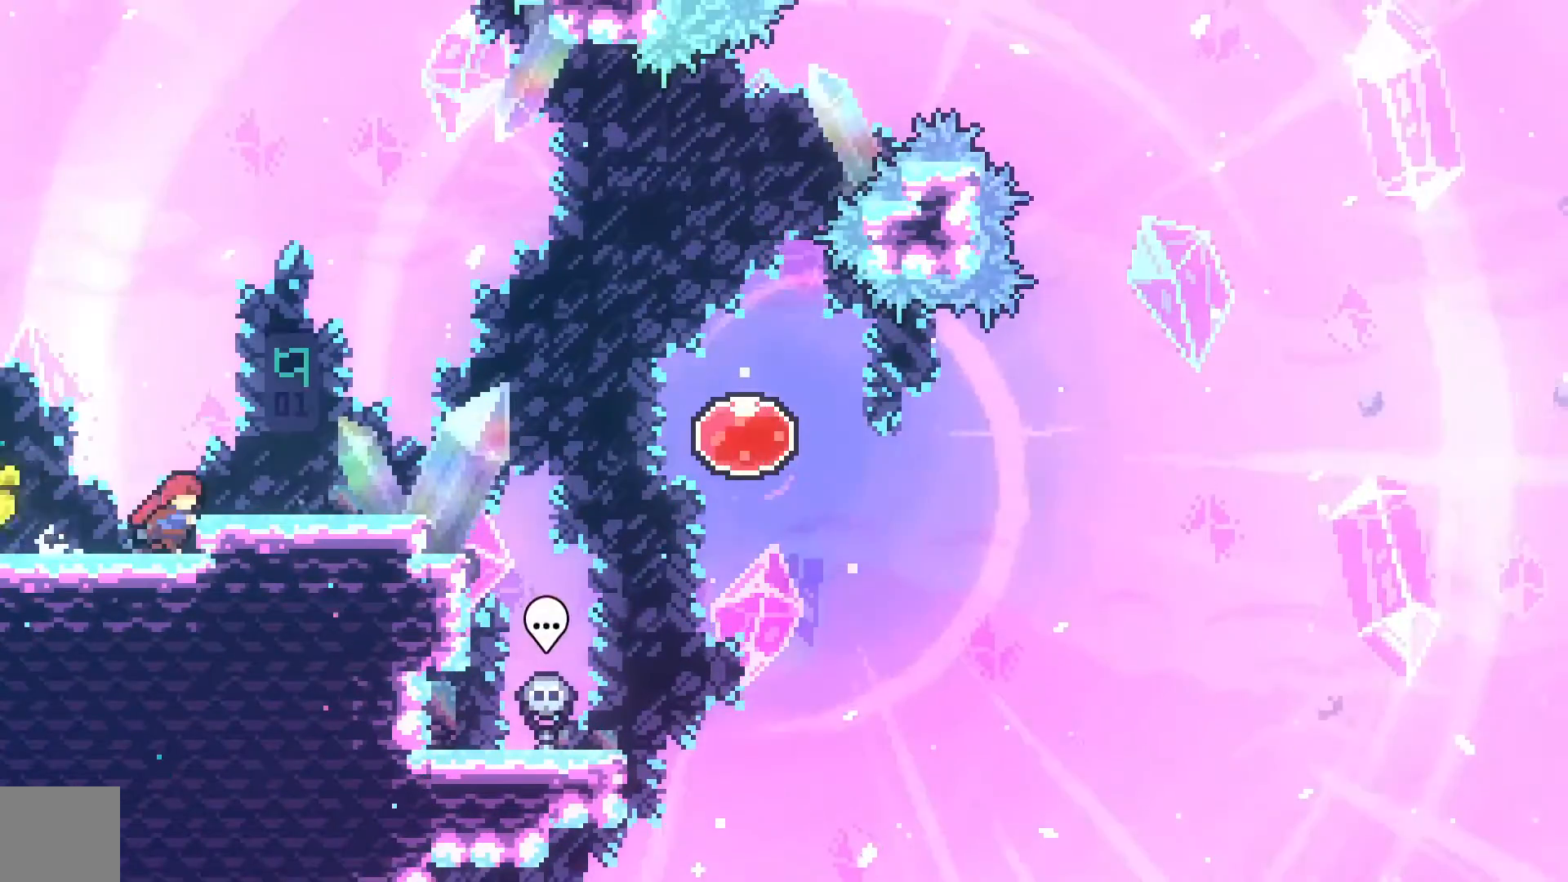
{"dt_ms": 500, "buttons": ["DPAD_RIGHT"], "left_stick": "center", "events": [[233, "A", "down"], [300, "A", "up"]]}
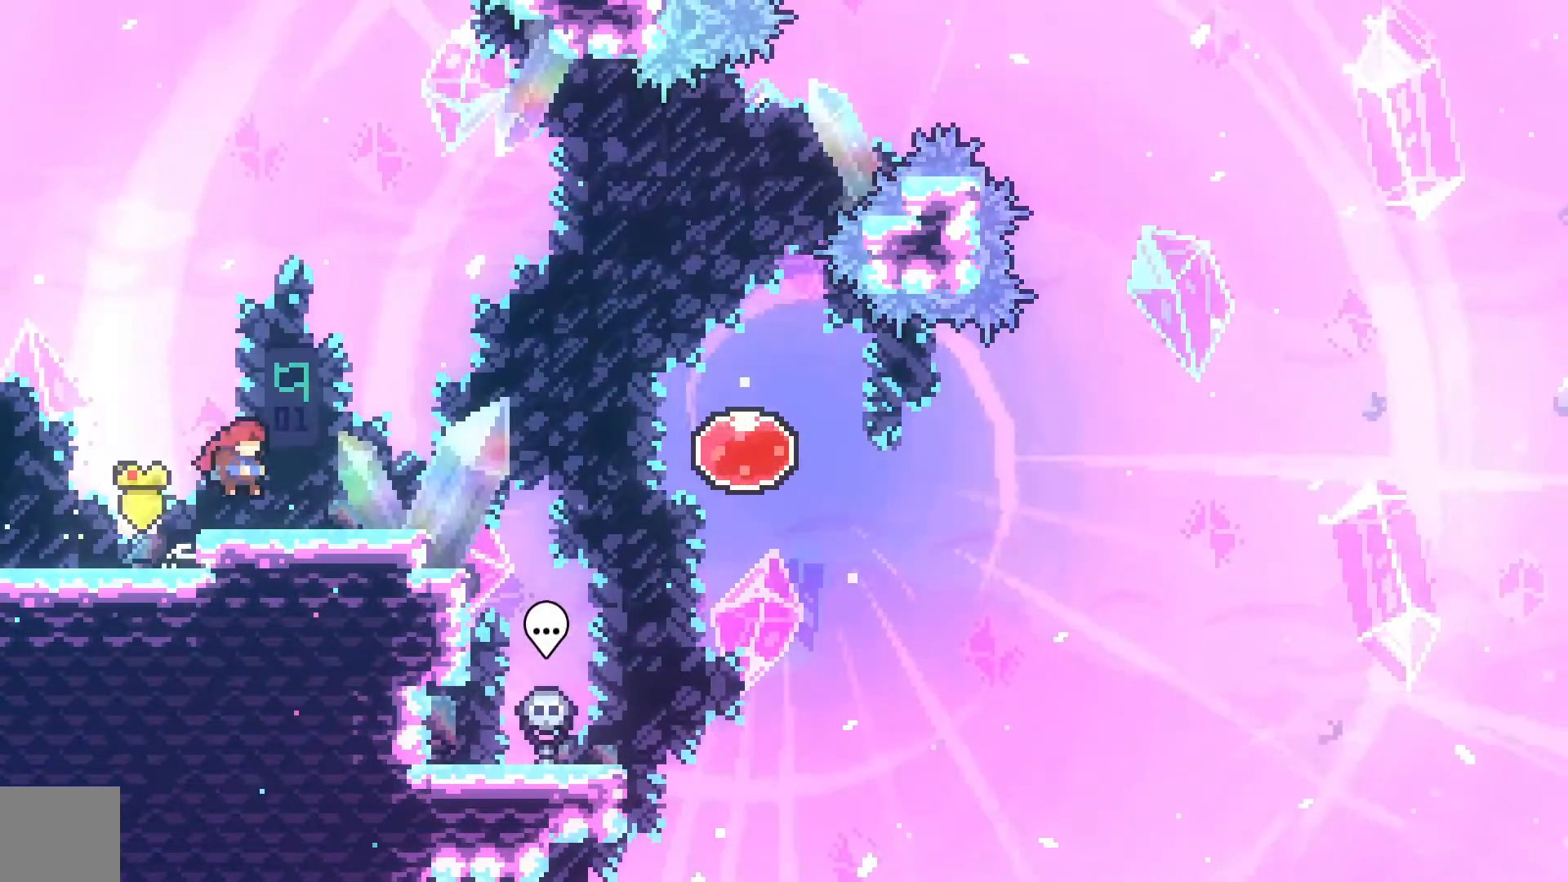
{"dt_ms": 500, "buttons": ["DPAD_RIGHT"], "left_stick": "center", "events": [[267, "A", "down"], [500, "A", "up"]]}
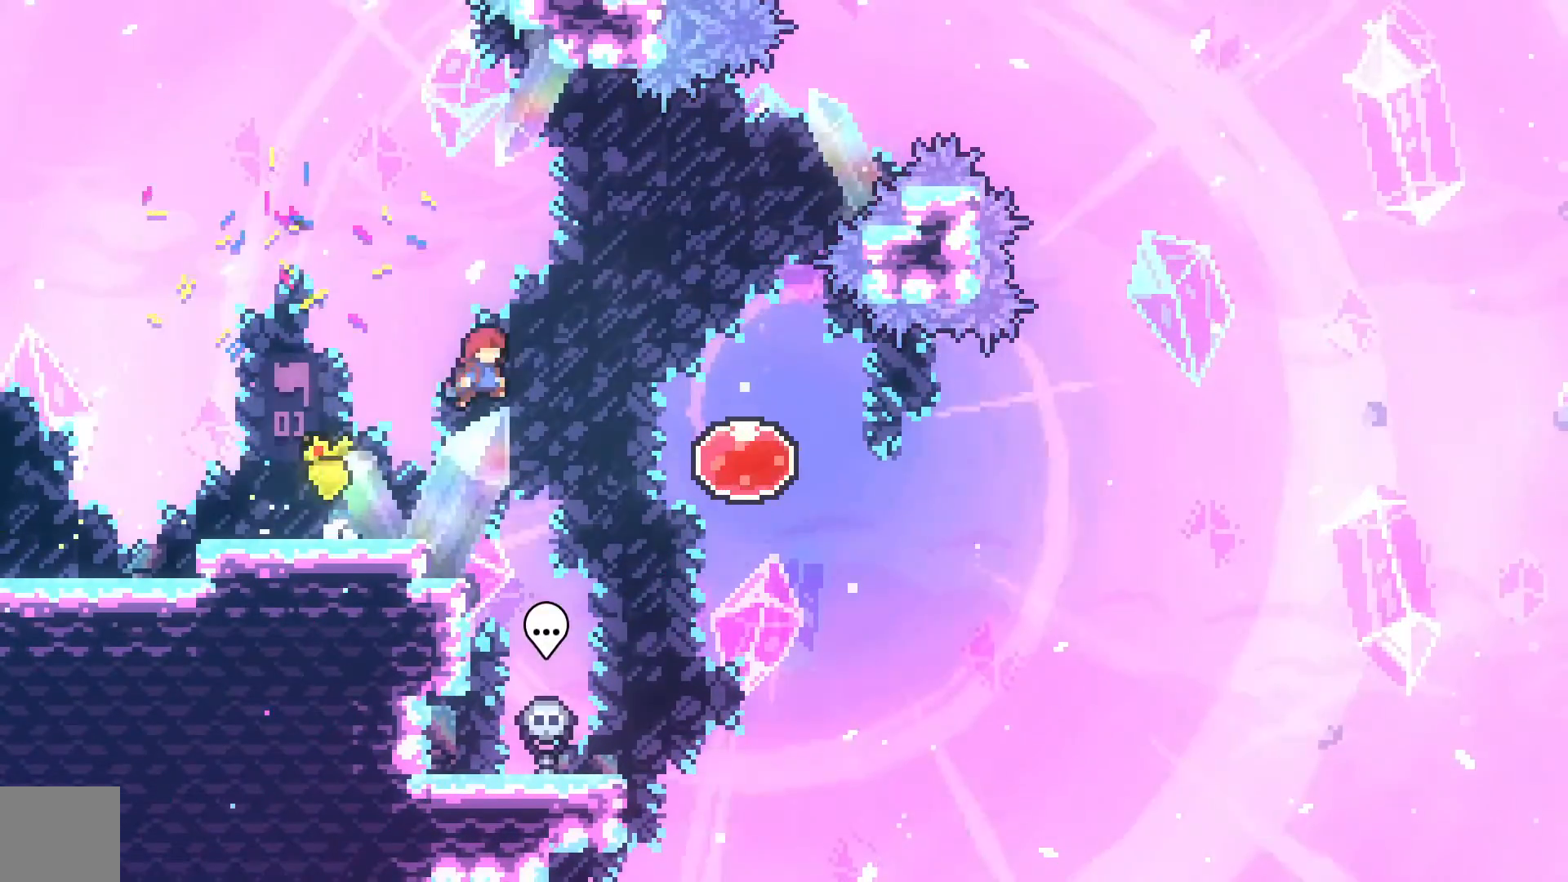
{"dt_ms": 500, "buttons": ["DPAD_RIGHT"], "left_stick": "center", "events": [[33, "DPAD_RIGHT", "up"], [133, "DPAD_RIGHT", "down"], [300, "X", "down"], [500, "X", "up"]]}
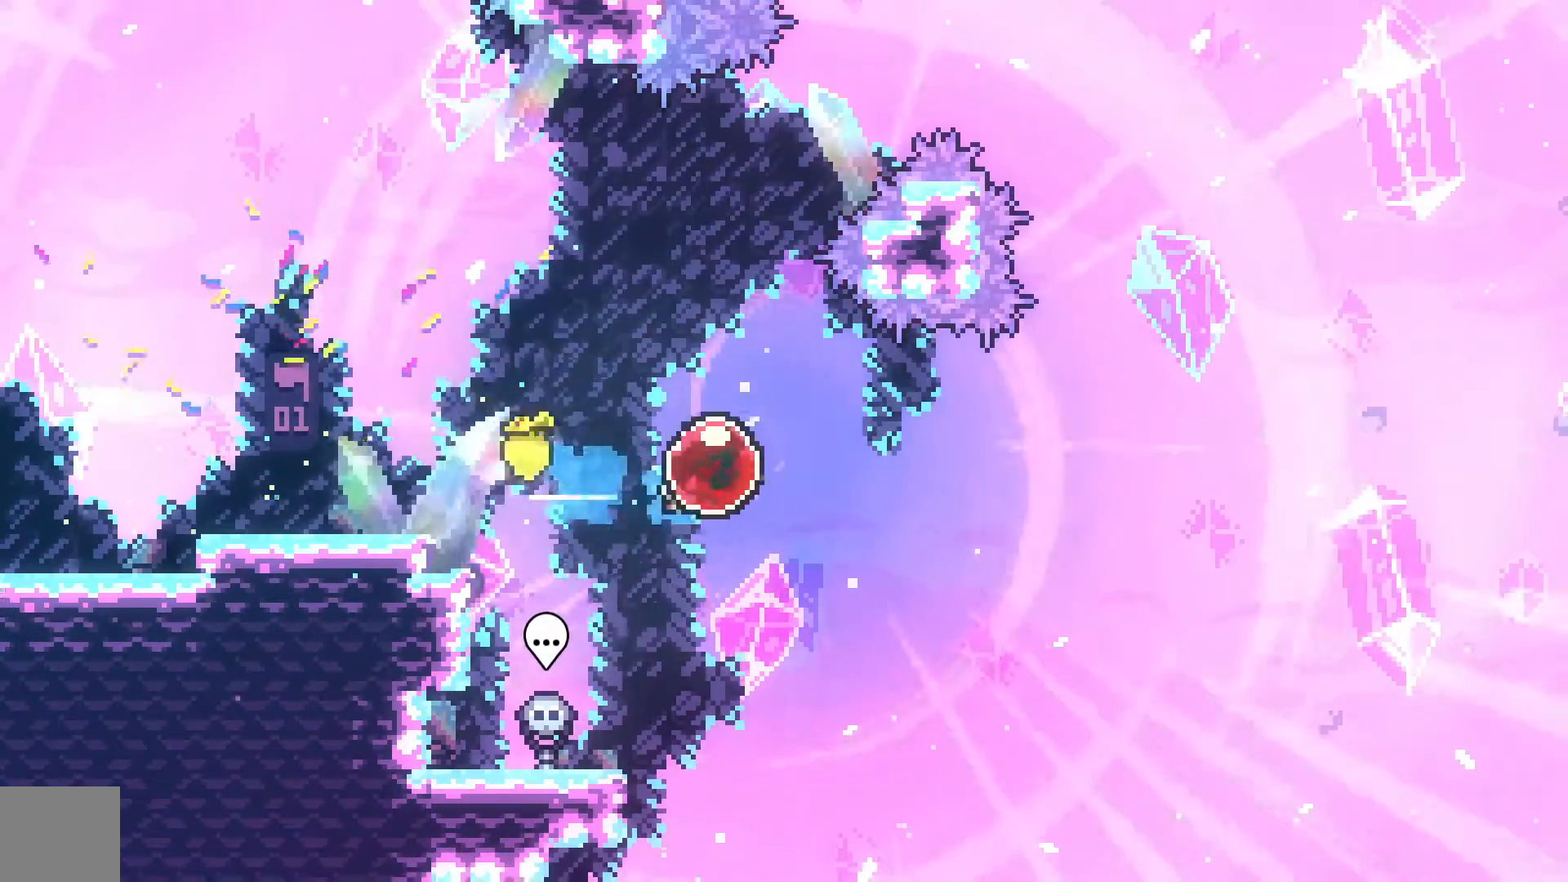
{"dt_ms": 500, "buttons": ["R2", "DPAD_RIGHT"], "left_stick": "center", "events": [[133, "X", "down"], [333, "X", "up"], [367, "R2", "down"]]}
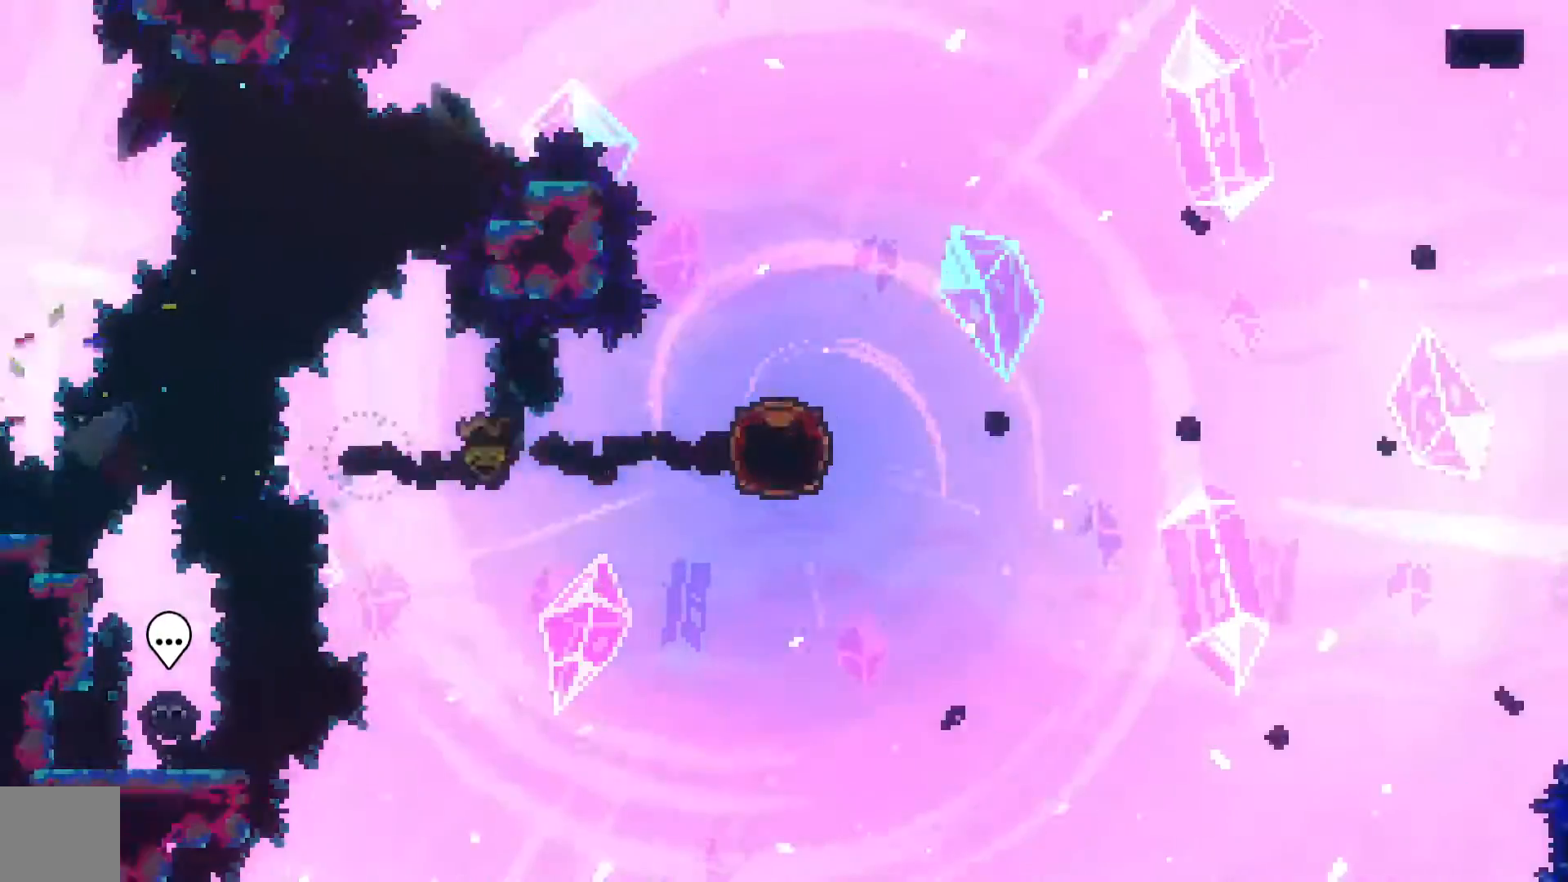
{"dt_ms": 500, "buttons": ["R2", "DPAD_RIGHT"], "left_stick": "center", "events": []}
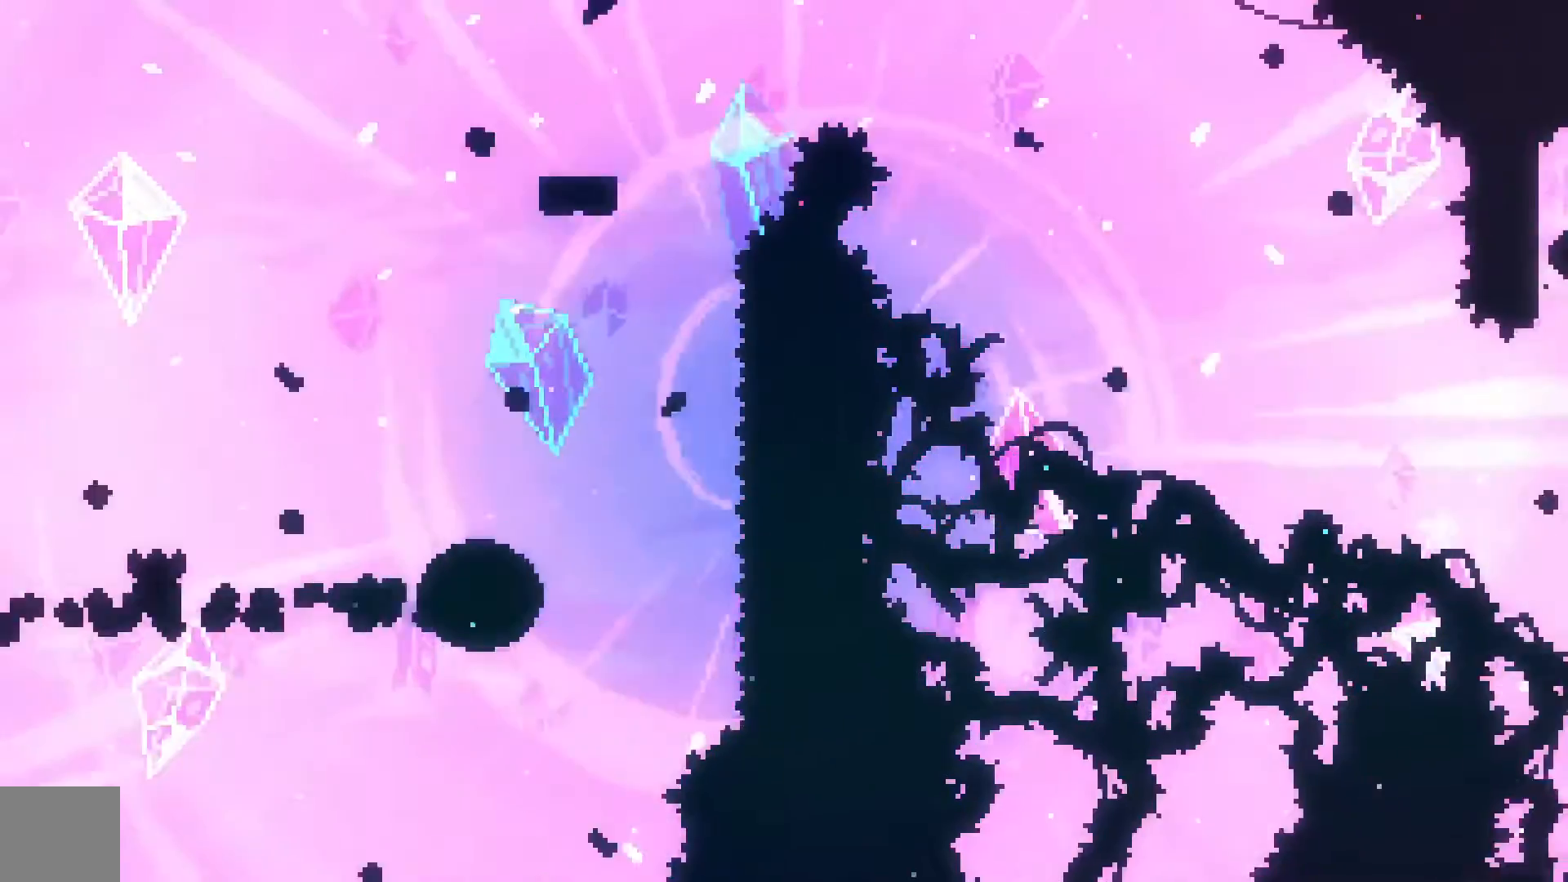
{"dt_ms": 500, "buttons": ["R2"], "left_stick": "center", "events": [[200, "DPAD_RIGHT", "up"]]}
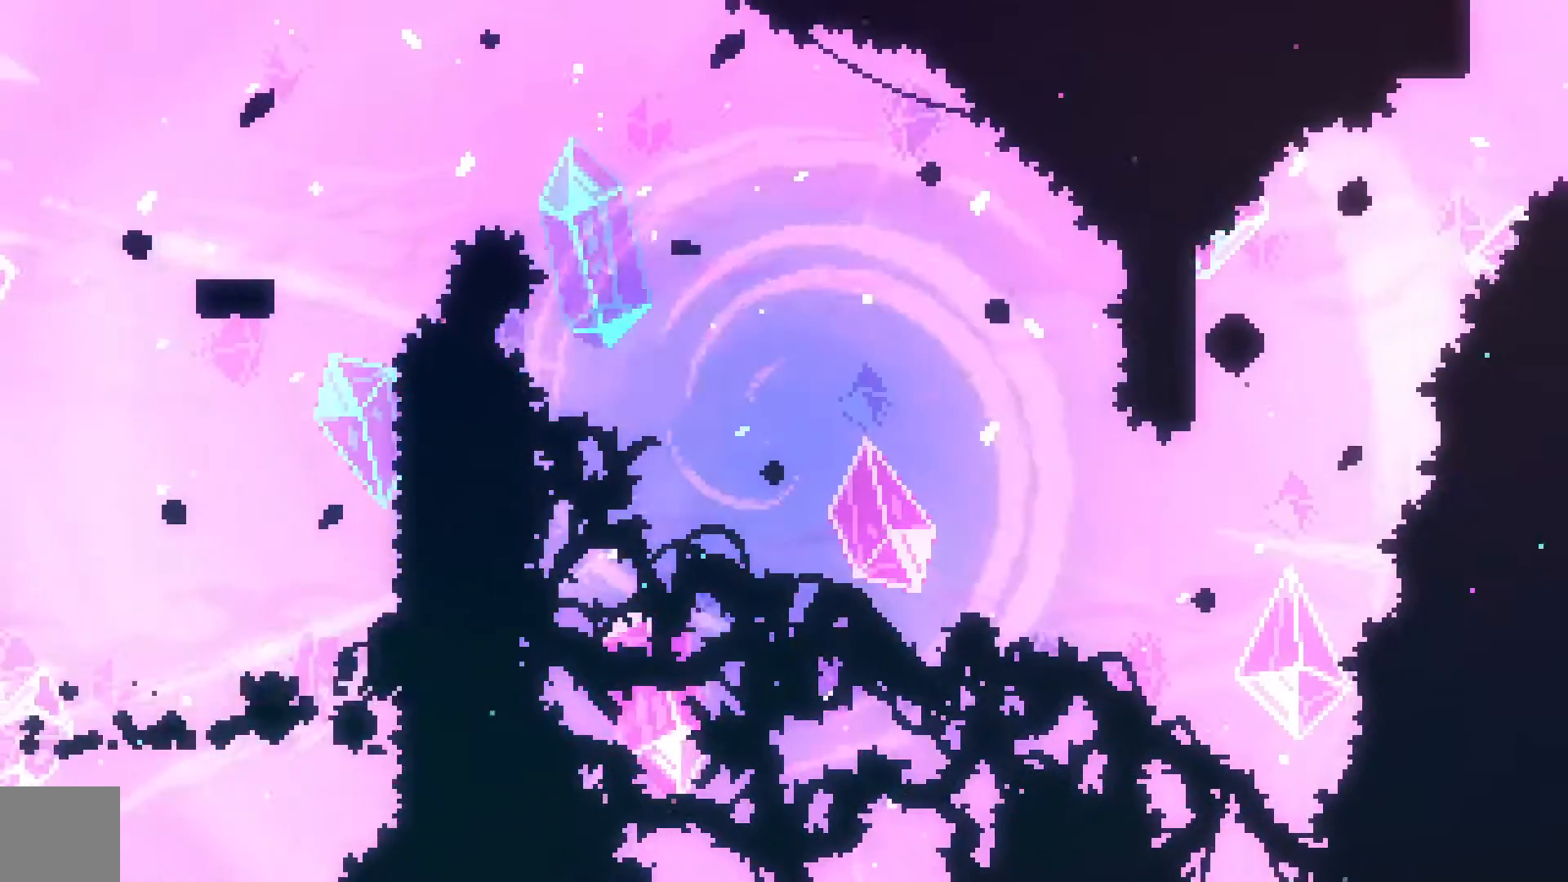
{"dt_ms": 500, "buttons": ["A", "R2", "DPAD_LEFT"], "left_stick": "center", "events": [[367, "A", "down"], [400, "DPAD_LEFT", "down"]]}
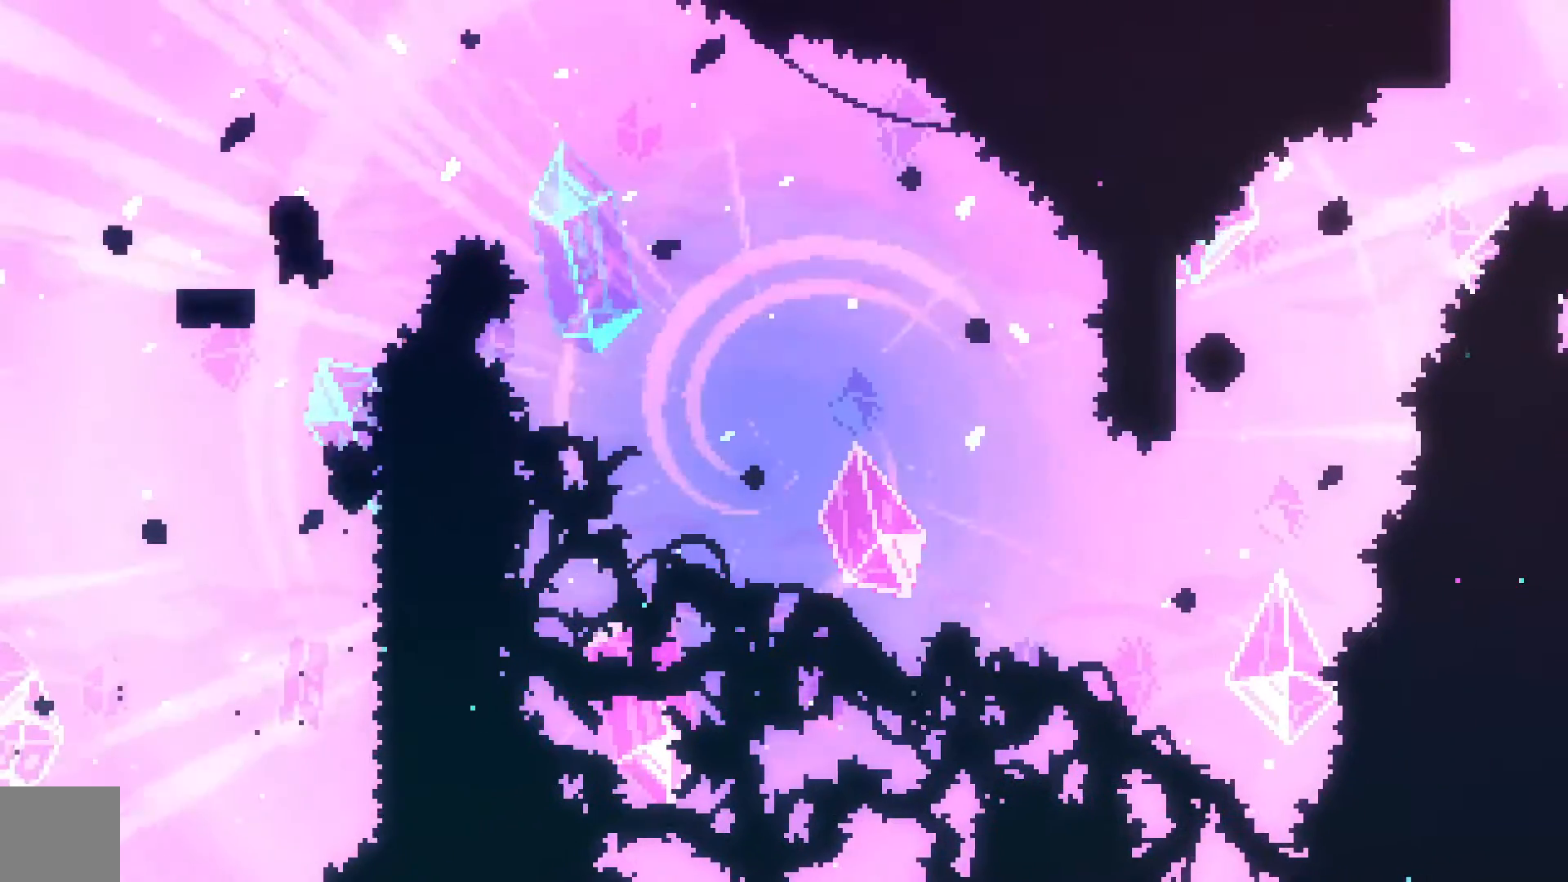
{"dt_ms": 500, "buttons": ["A", "X", "R2", "DPAD_DOWN", "DPAD_RIGHT"], "left_stick": "center", "events": [[400, "DPAD_LEFT", "up"], [500, "DPAD_DOWN", "down"], [500, "DPAD_RIGHT", "down"], [500, "X", "down"]]}
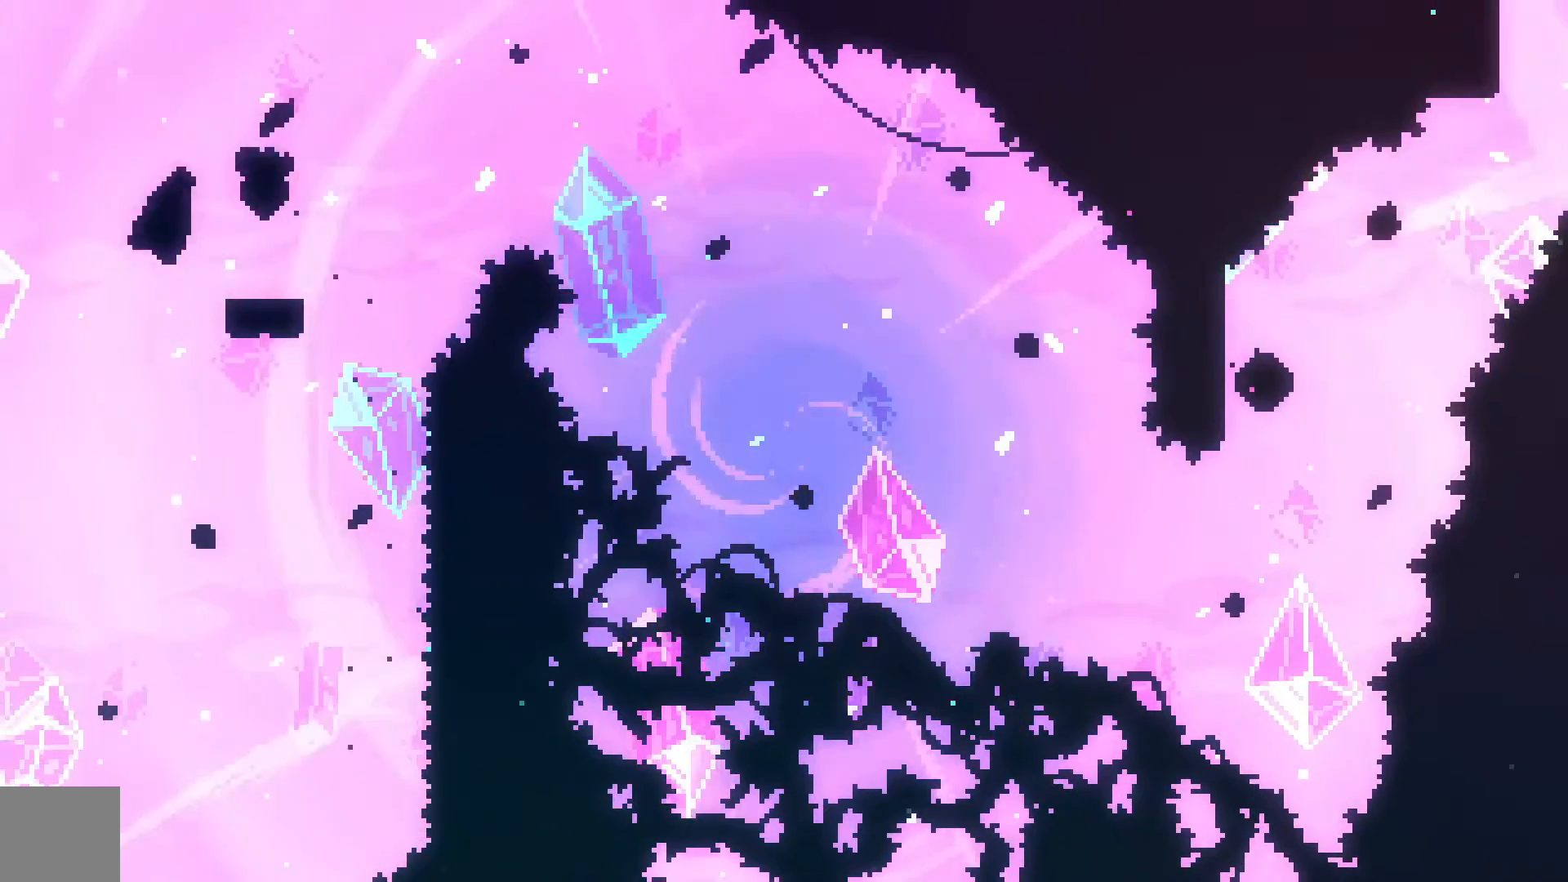
{"dt_ms": 500, "buttons": ["A", "R2", "DPAD_RIGHT"], "left_stick": "center", "events": [[67, "A", "up"], [133, "X", "up"], [200, "A", "down"], [500, "DPAD_DOWN", "up"]]}
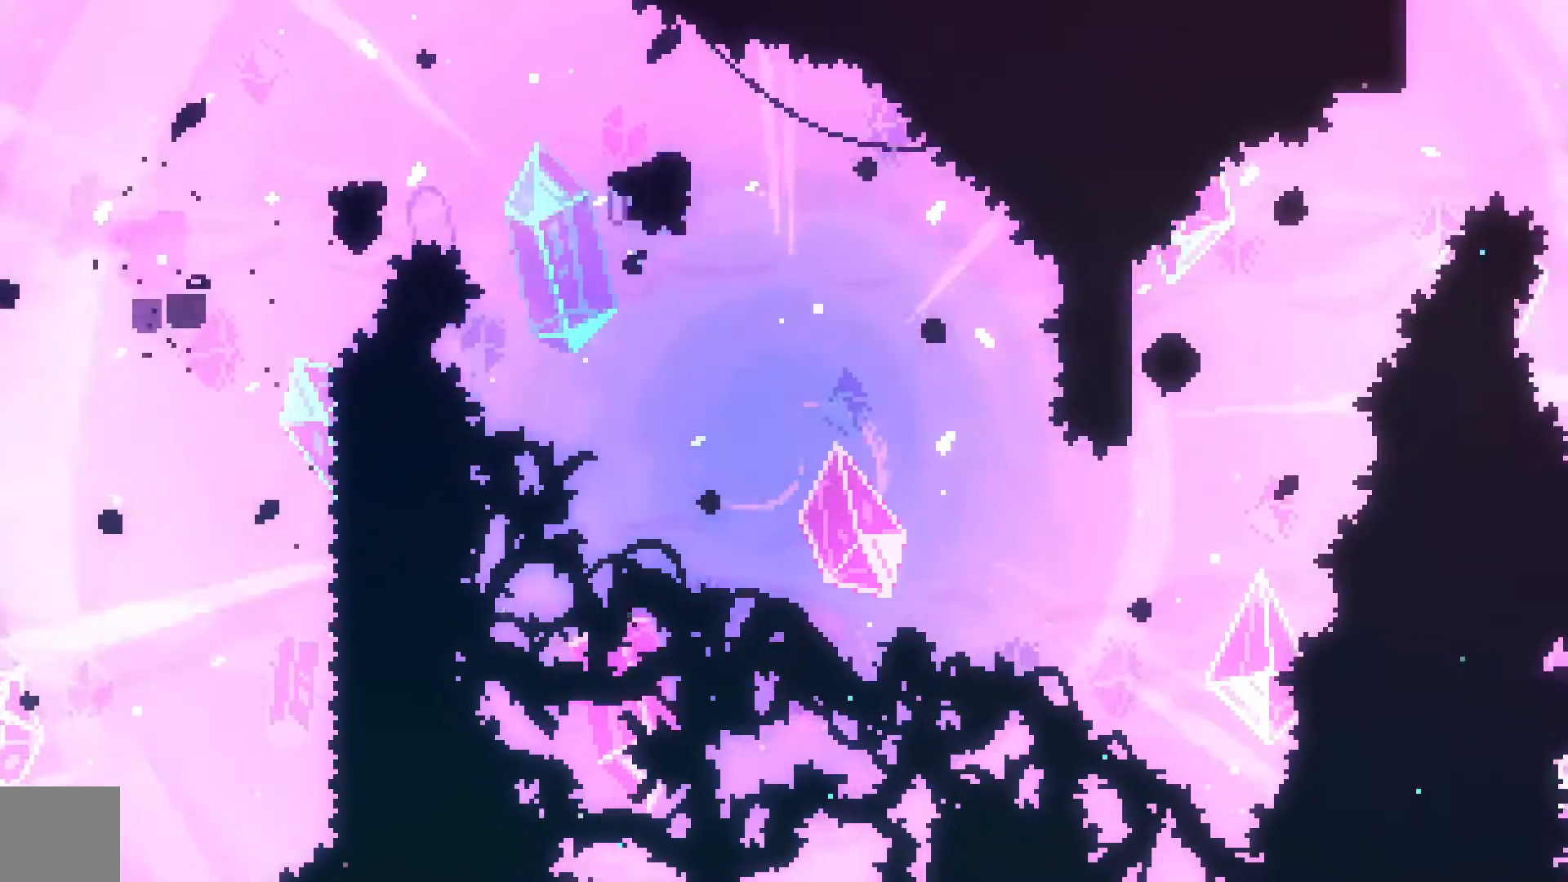
{"dt_ms": 500, "buttons": ["A", "R2", "DPAD_RIGHT"], "left_stick": "center", "events": []}
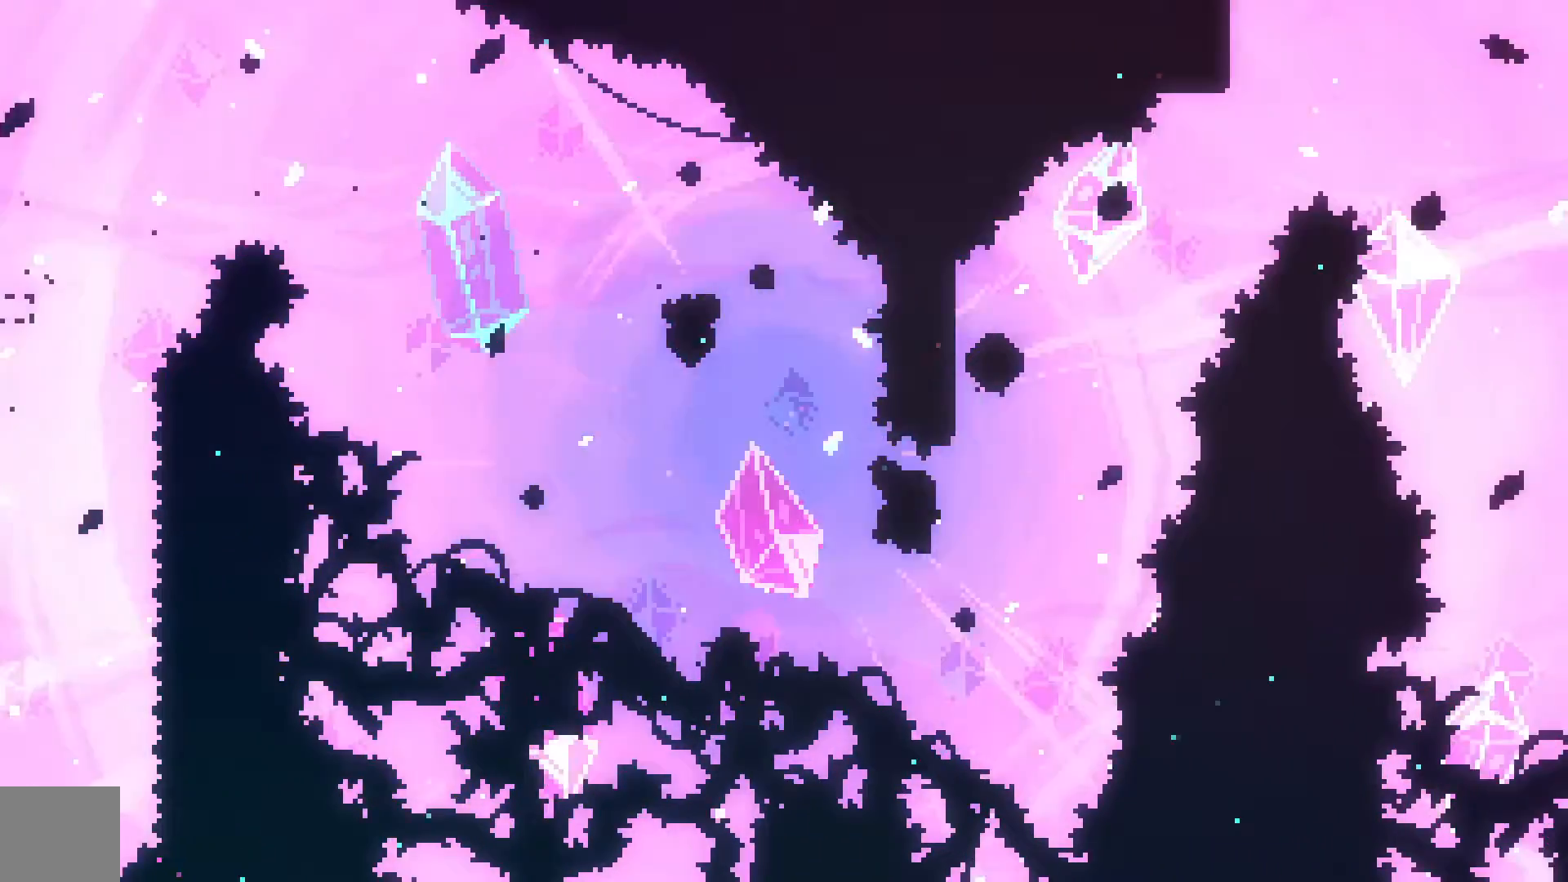
{"dt_ms": 500, "buttons": ["A", "DPAD_RIGHT"], "left_stick": "center"}
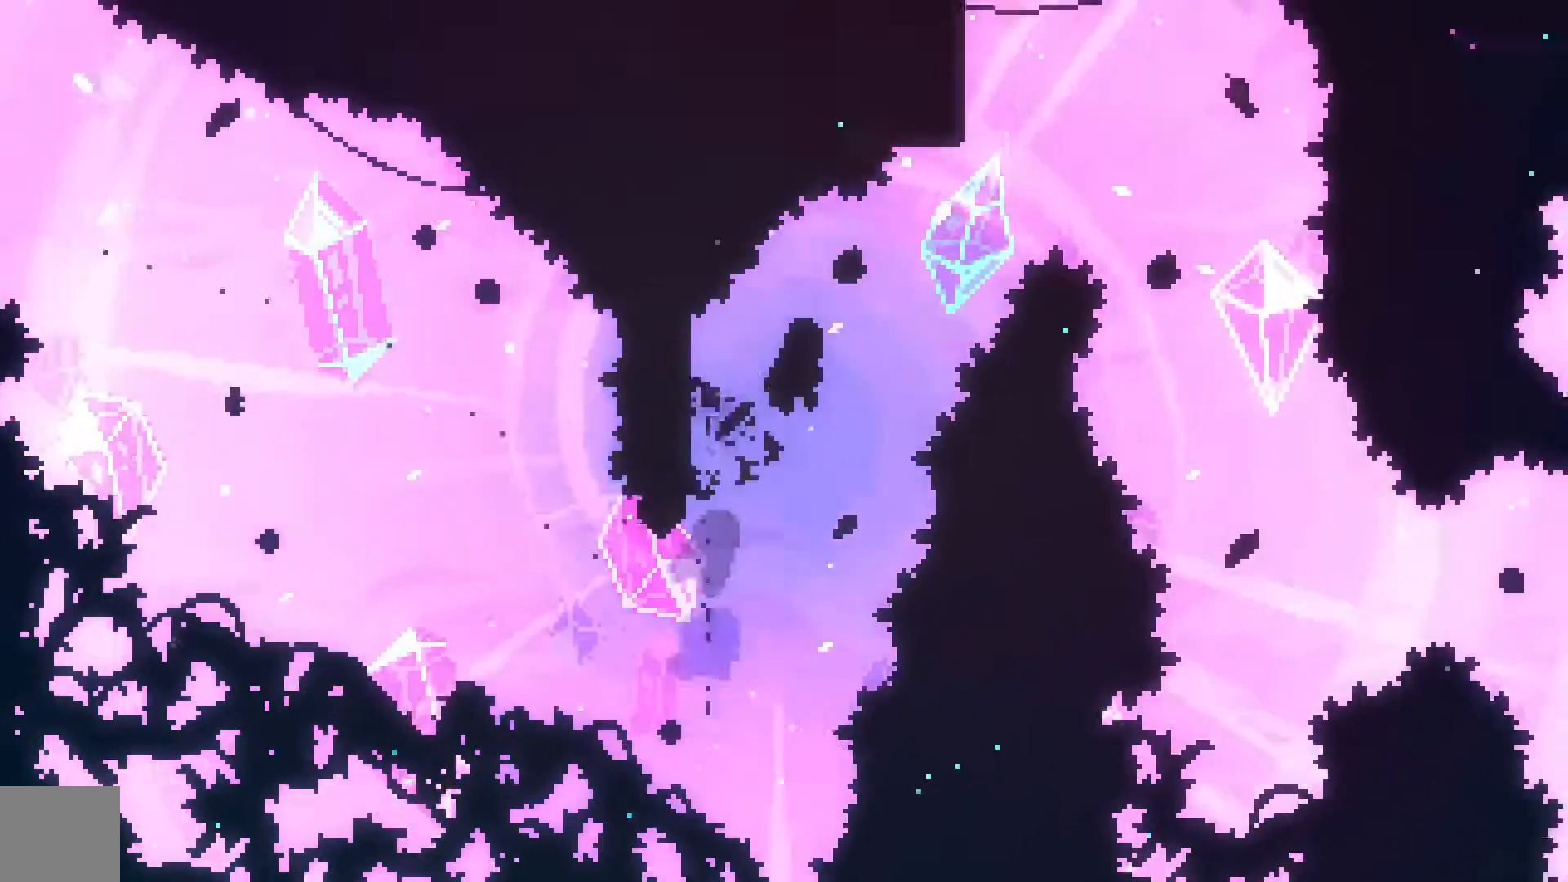
{"dt_ms": 500, "buttons": ["X"], "left_stick": "center", "events": [[333, "DPAD_RIGHT", "up"], [333, "DPAD_UP", "down"], [367, "X", "down"], [433, "A", "up"], [500, "DPAD_UP", "up"]]}
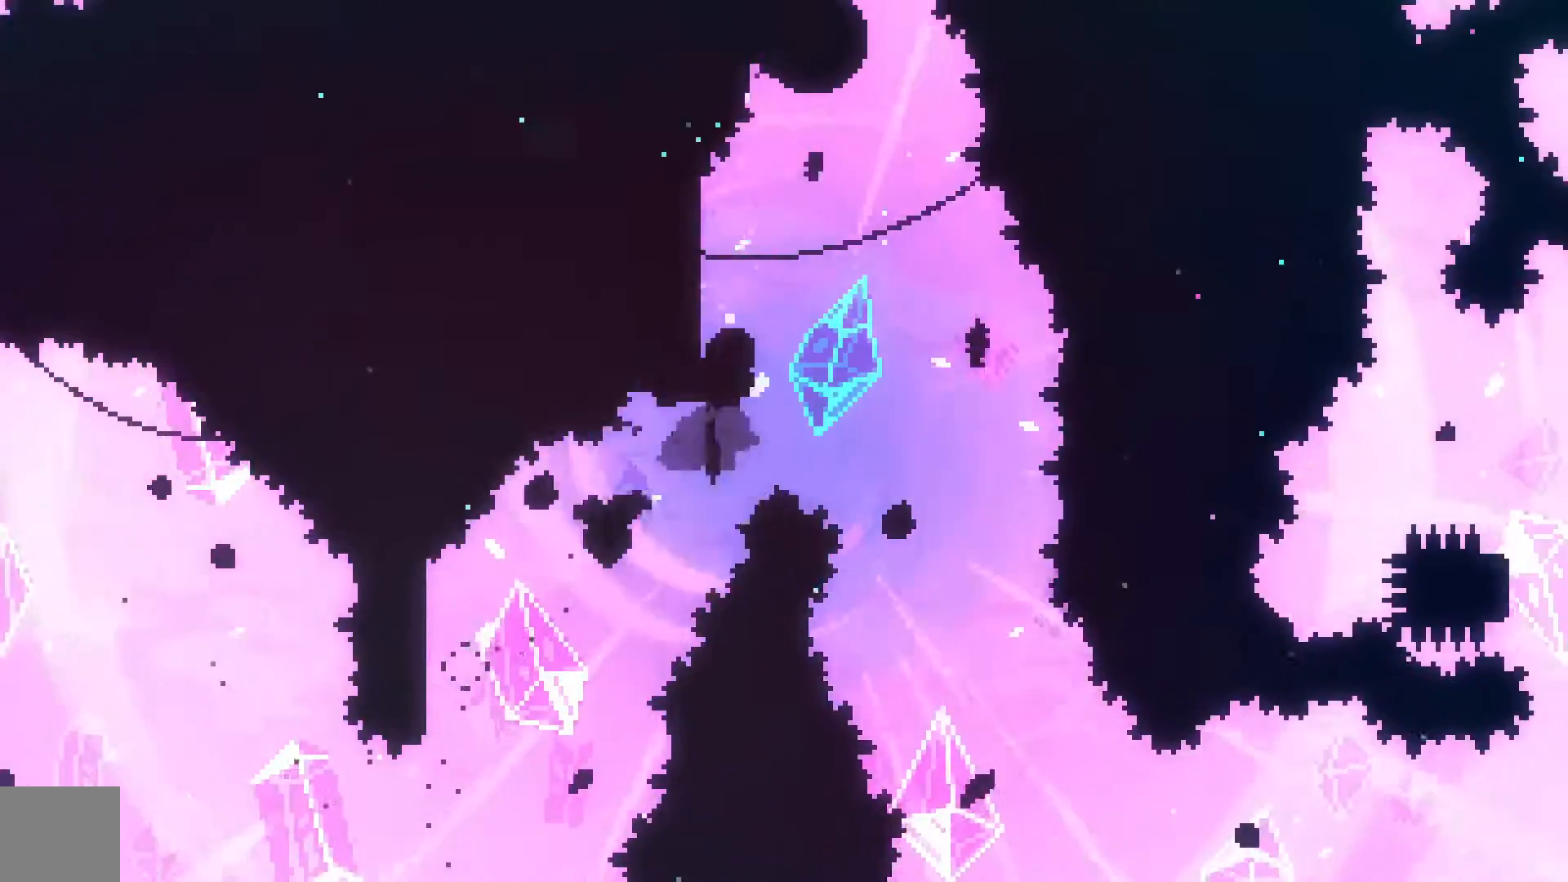
{"dt_ms": 500, "buttons": ["A", "DPAD_RIGHT"], "left_stick": "center", "events": [[33, "X", "up"], [100, "A", "down"], [400, "DPAD_RIGHT", "down"]]}
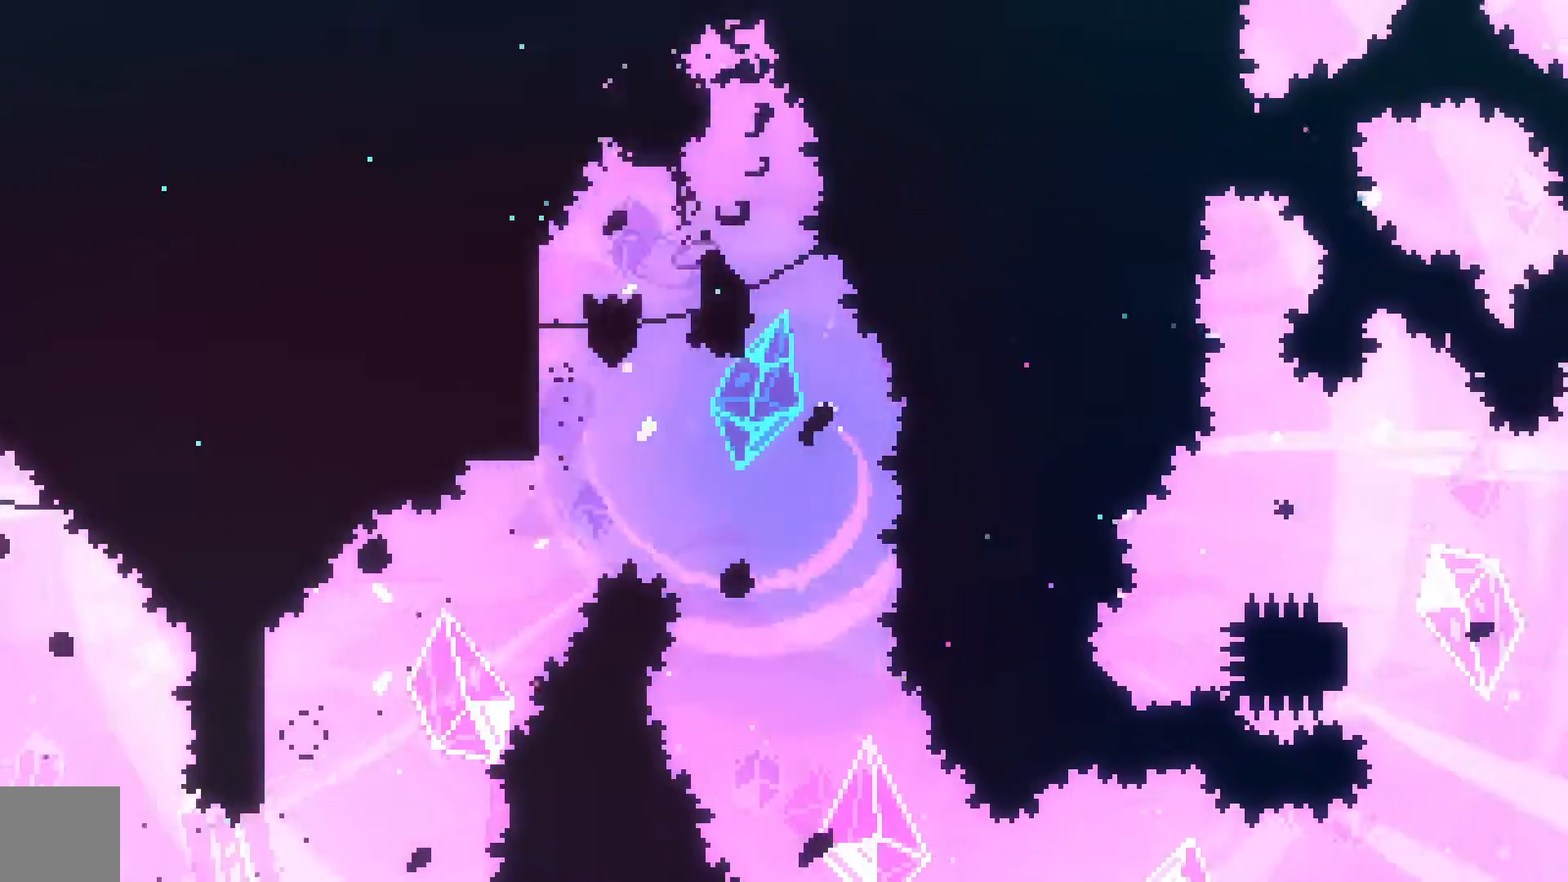
{"dt_ms": 500, "buttons": ["A", "DPAD_RIGHT"], "left_stick": "center", "events": [[133, "DPAD_RIGHT", "up"], [333, "DPAD_RIGHT", "down"]]}
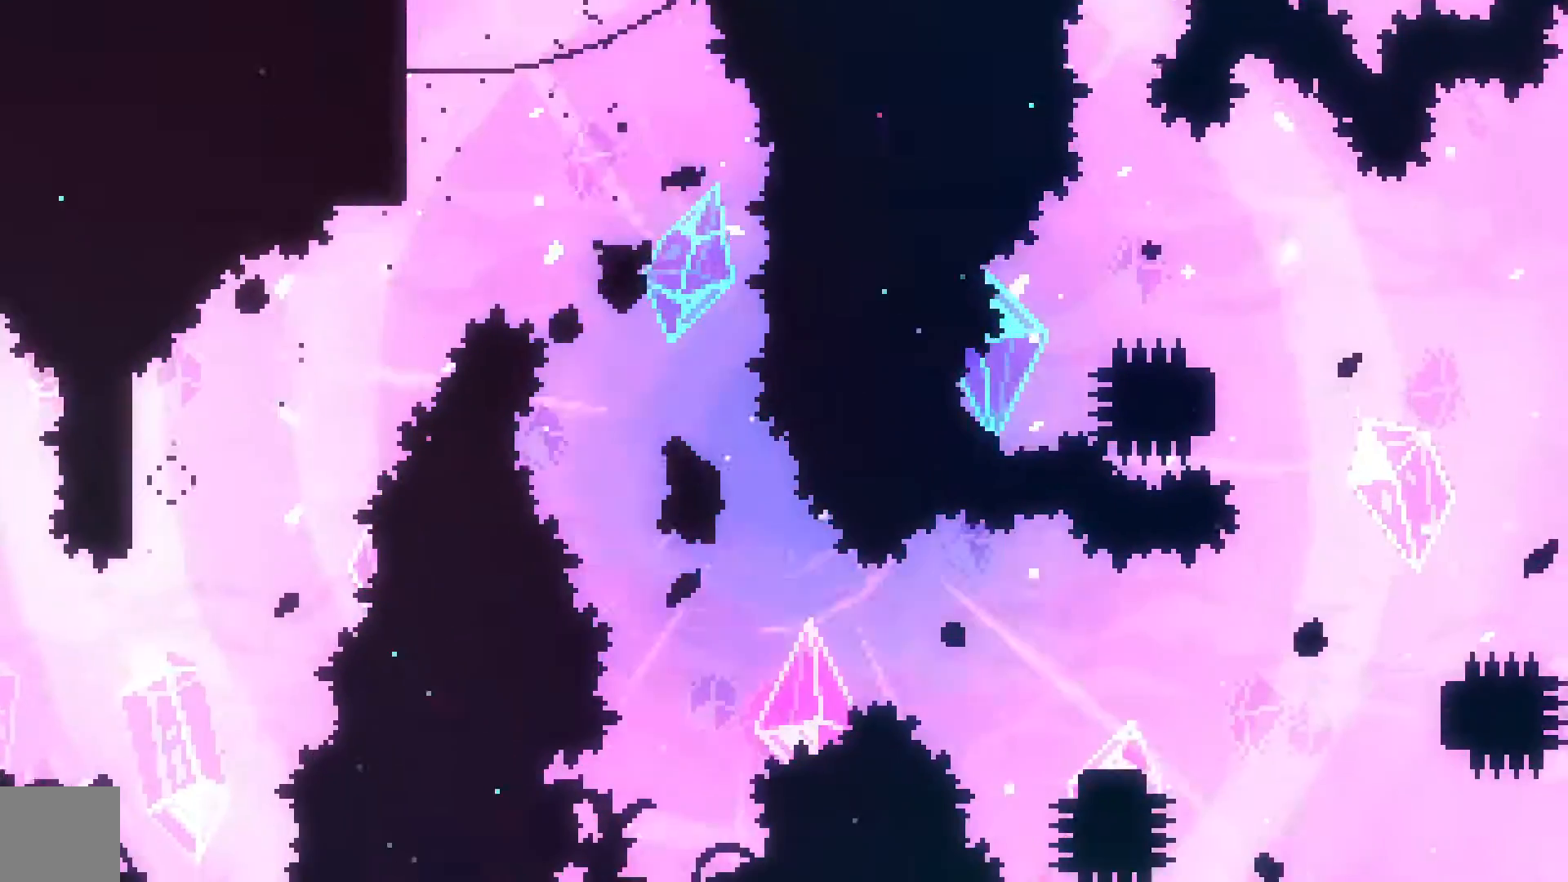
{"dt_ms": 1000, "buttons": ["DPAD_RIGHT"], "left_stick": "center"}
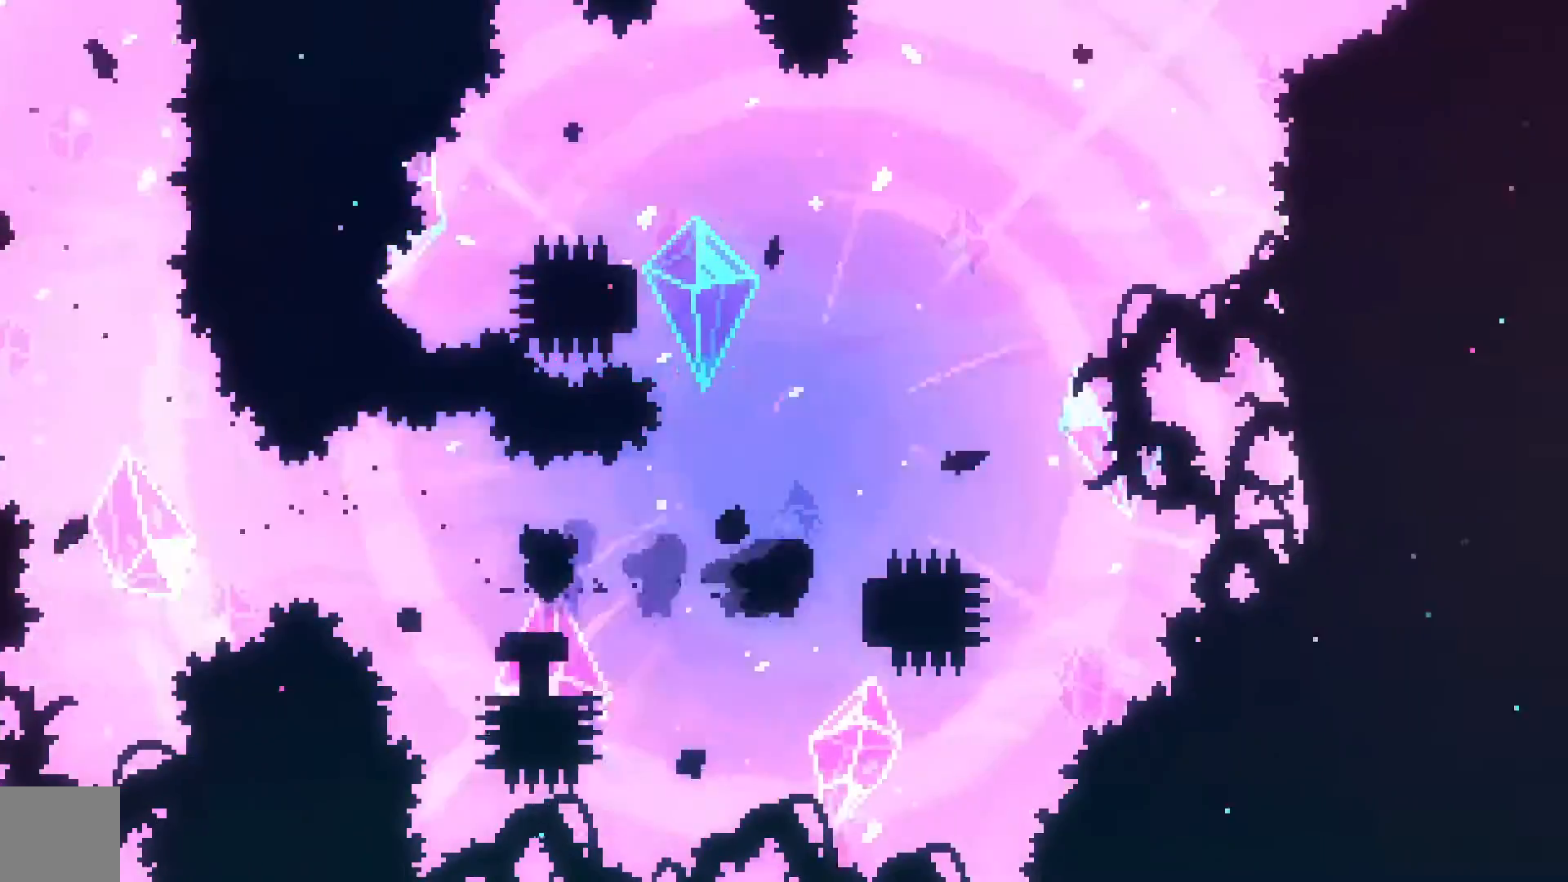
{"dt_ms": 500, "buttons": ["DPAD_LEFT"], "left_stick": "center"}
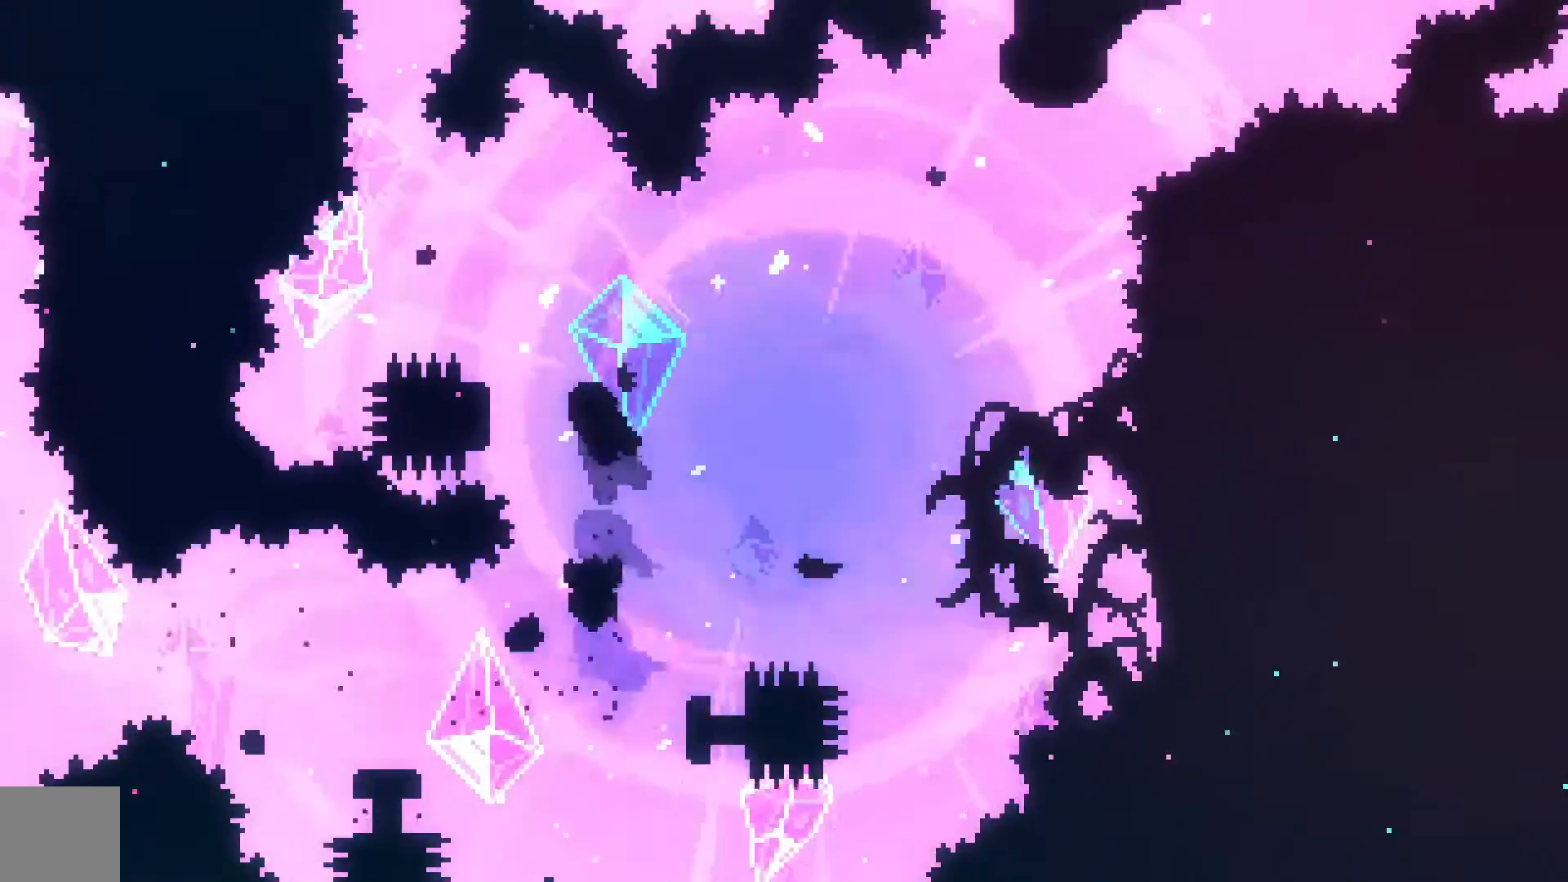
{"dt_ms": 500, "buttons": ["DPAD_UP", "DPAD_RIGHT"], "left_stick": "center", "events": [[367, "DPAD_LEFT", "up"], [367, "DPAD_UP", "down"], [400, "DPAD_RIGHT", "down"]]}